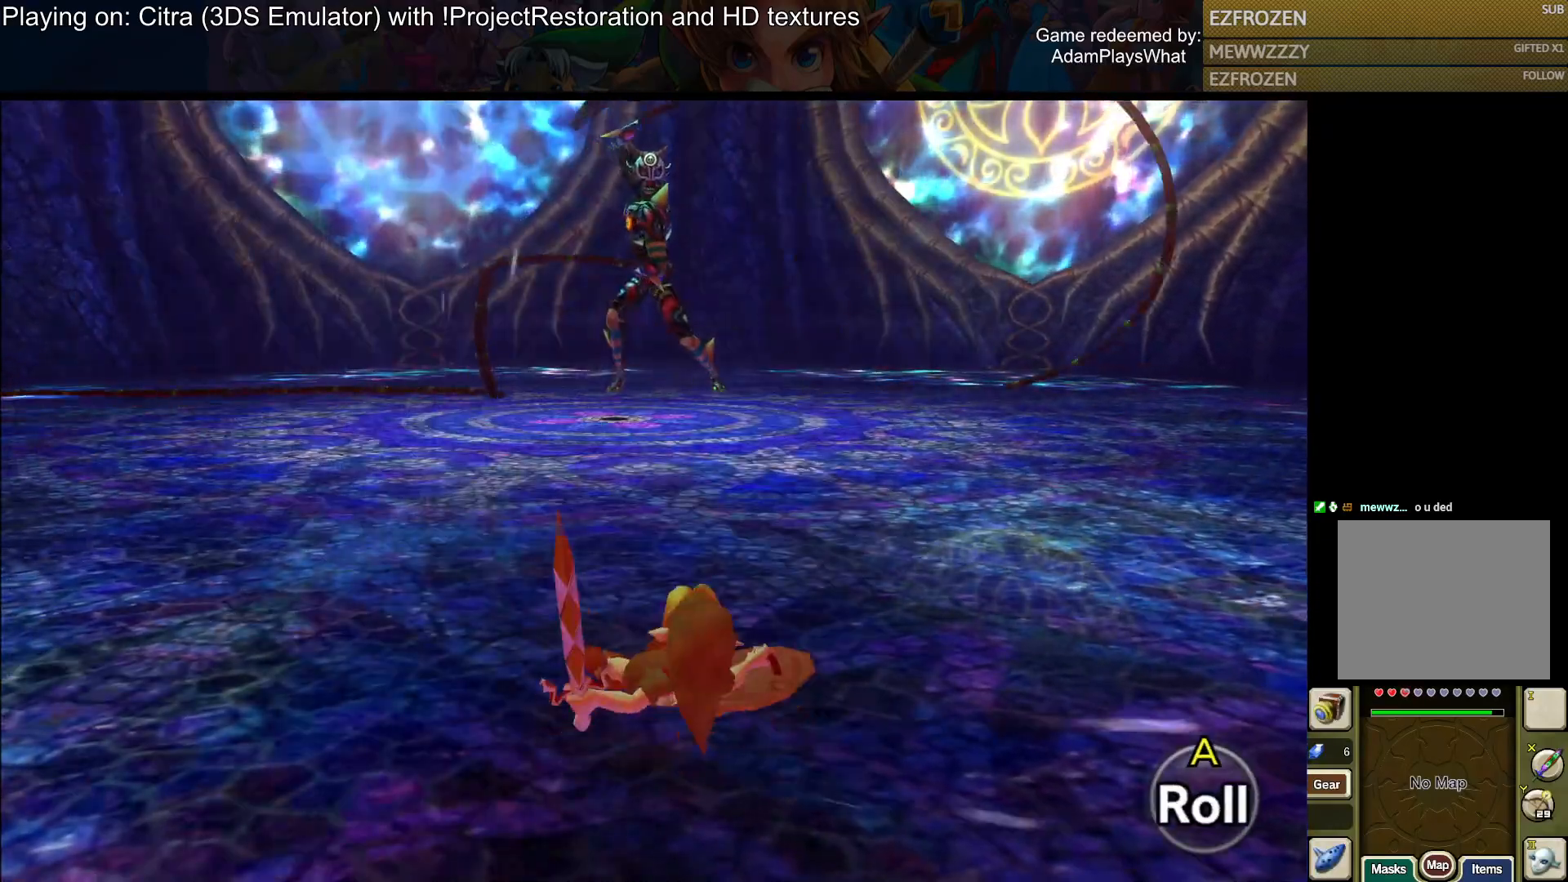
Gameplay with a controller (PlayStation layout); each line is a JSON object with the inputs held at the frame after it. "events" lists button and stick changes between this image and that frame as [ms after this image, input, new state], when the widget could be followed in between.
{"buttons": [], "left_stick": "down-left", "right_stick": "up-right", "events": [[16, "left_stick", "up-left"], [283, "right_stick", "up-right"], [383, "left_stick", "left"], [500, "left_stick", "down-left"]]}
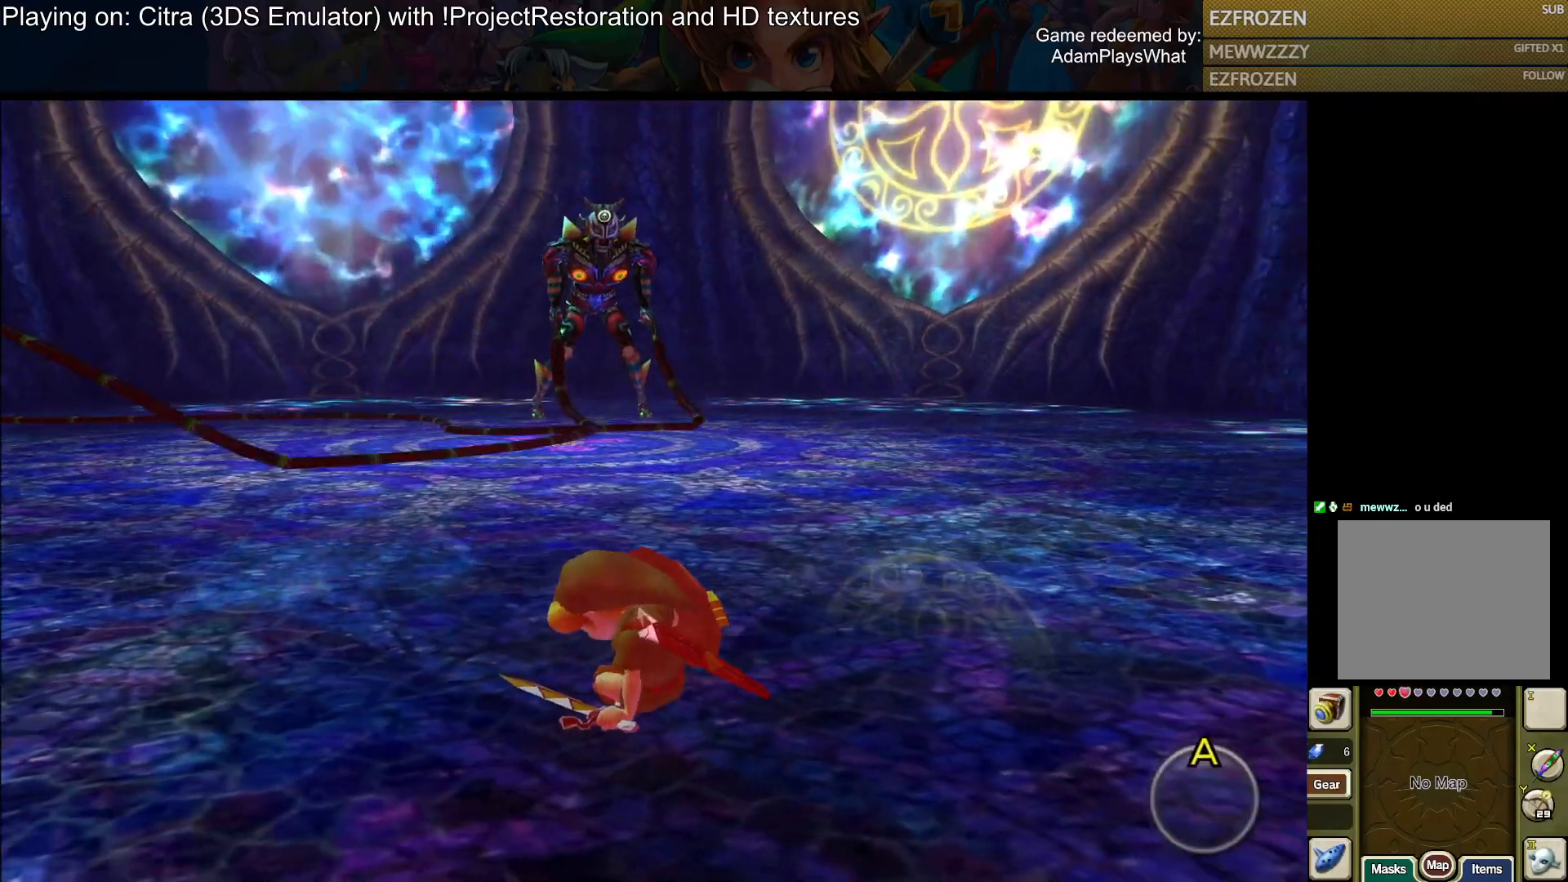
{"buttons": [], "left_stick": "down", "right_stick": "up-right", "events": [[401, "left_stick", "down"]]}
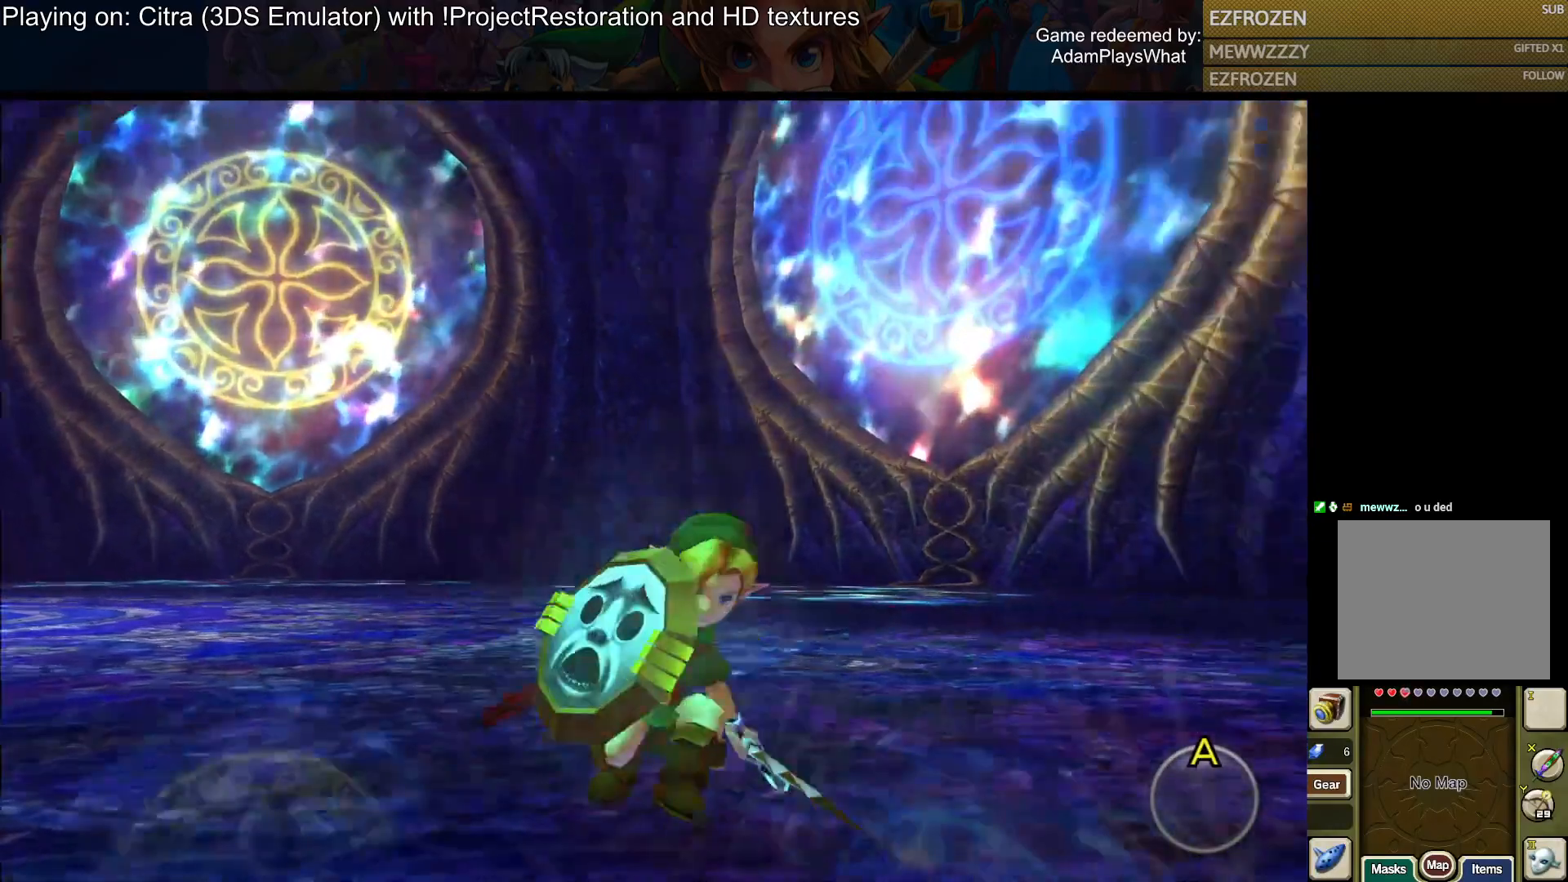
{"buttons": [], "left_stick": "down-left", "right_stick": "down-left", "events": [[167, "right_stick", "center"], [217, "right_stick", "down-left"], [334, "left_stick", "down-left"]]}
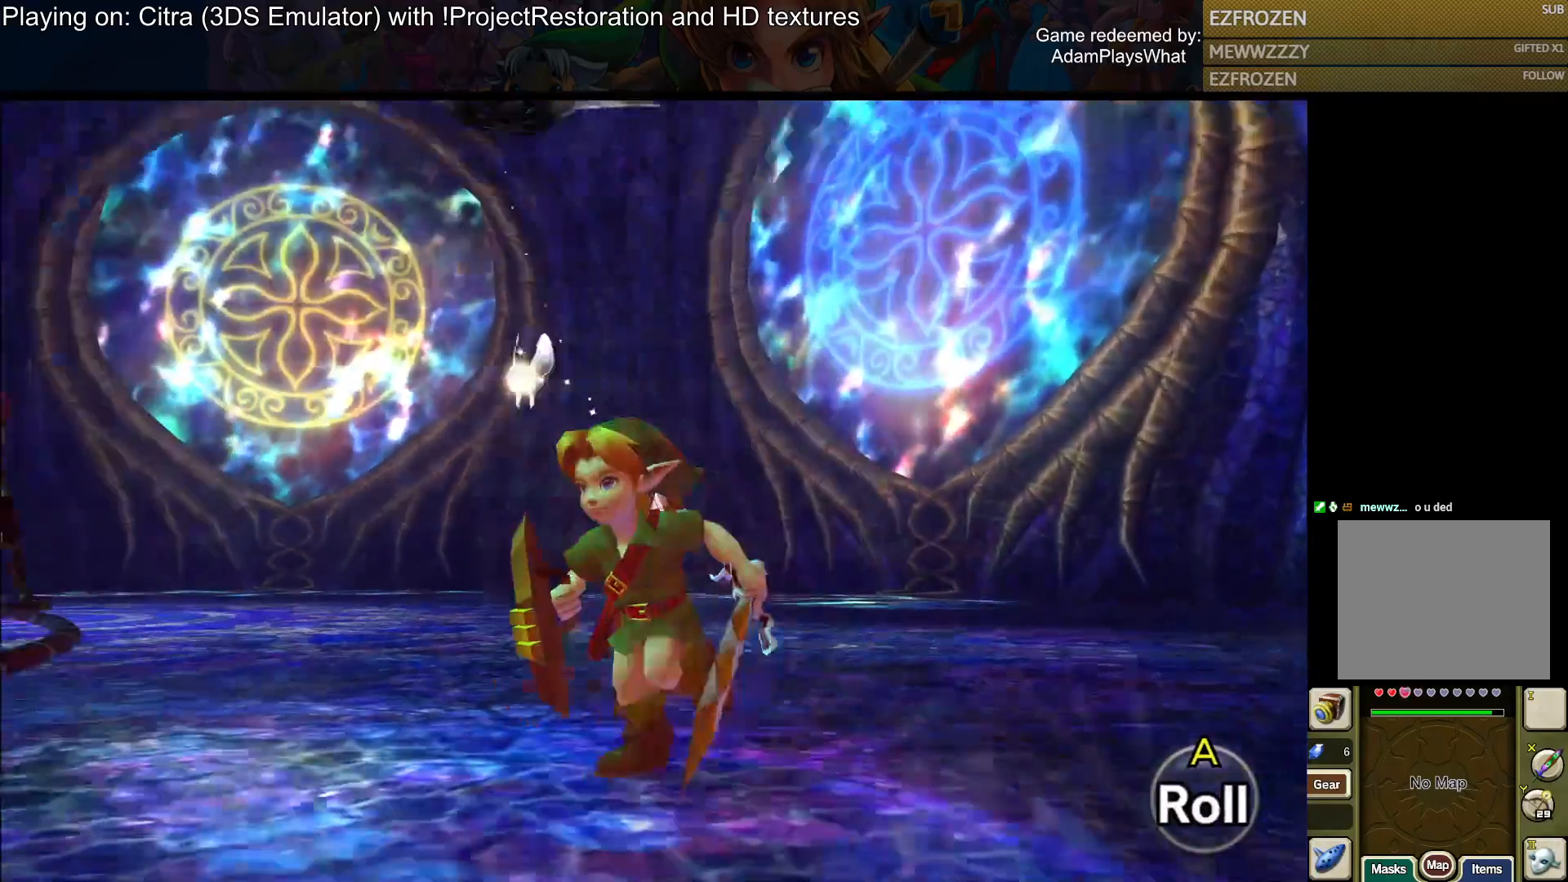
{"buttons": [], "left_stick": "down-left", "right_stick": "down-left", "events": []}
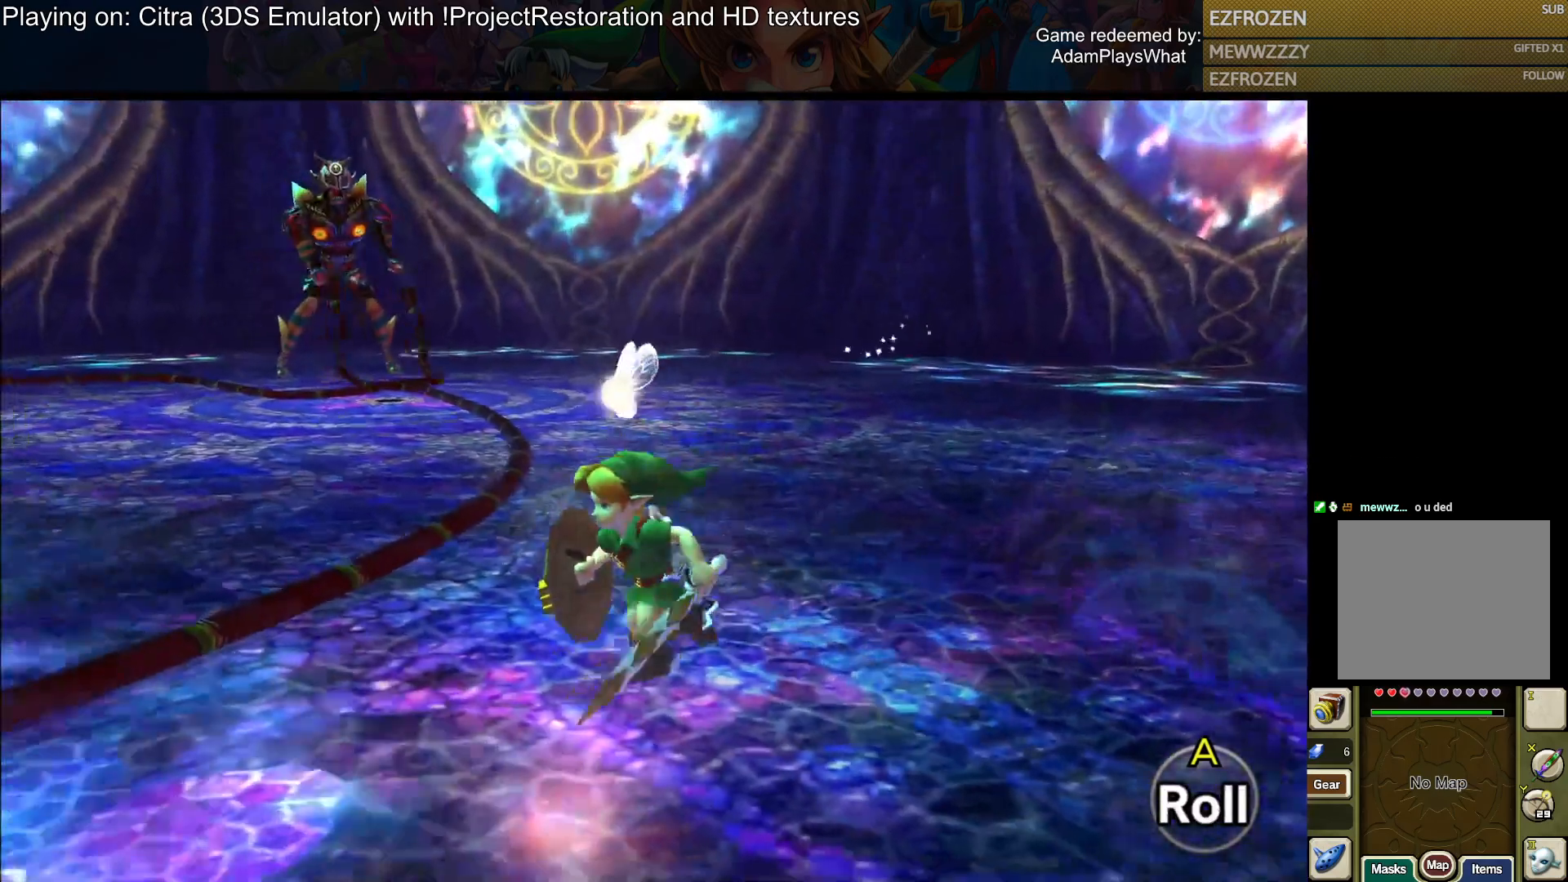
{"buttons": [], "left_stick": "up-left", "right_stick": "center", "events": [[100, "right_stick", "center"], [350, "left_stick", "up-left"]]}
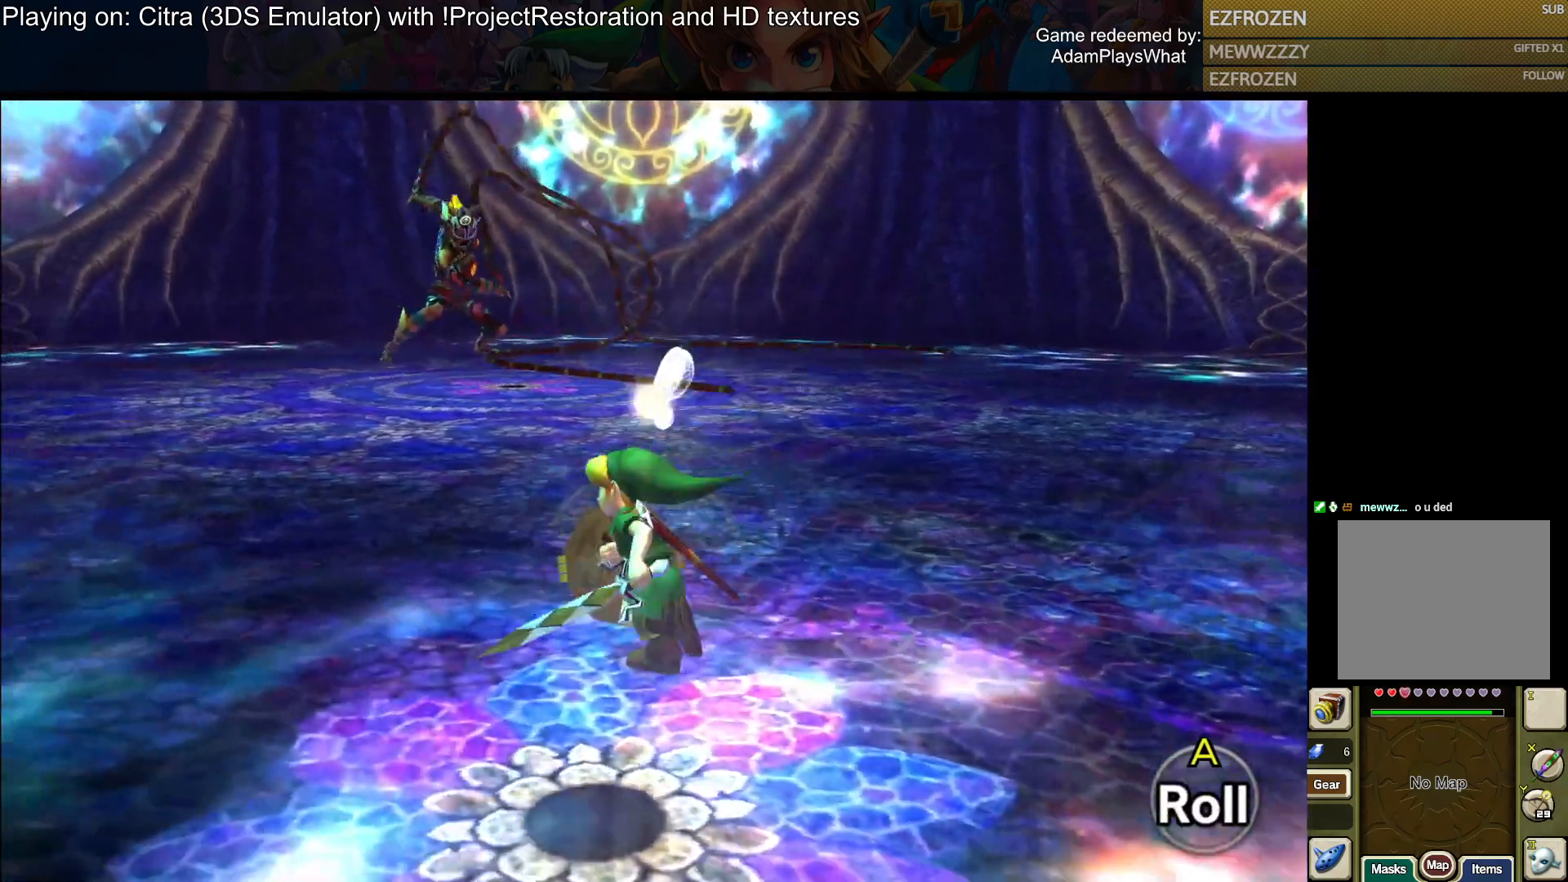
{"buttons": ["R1"], "left_stick": "up", "right_stick": "center", "events": [[100, "left_stick", "up"], [383, "R1", "down"]]}
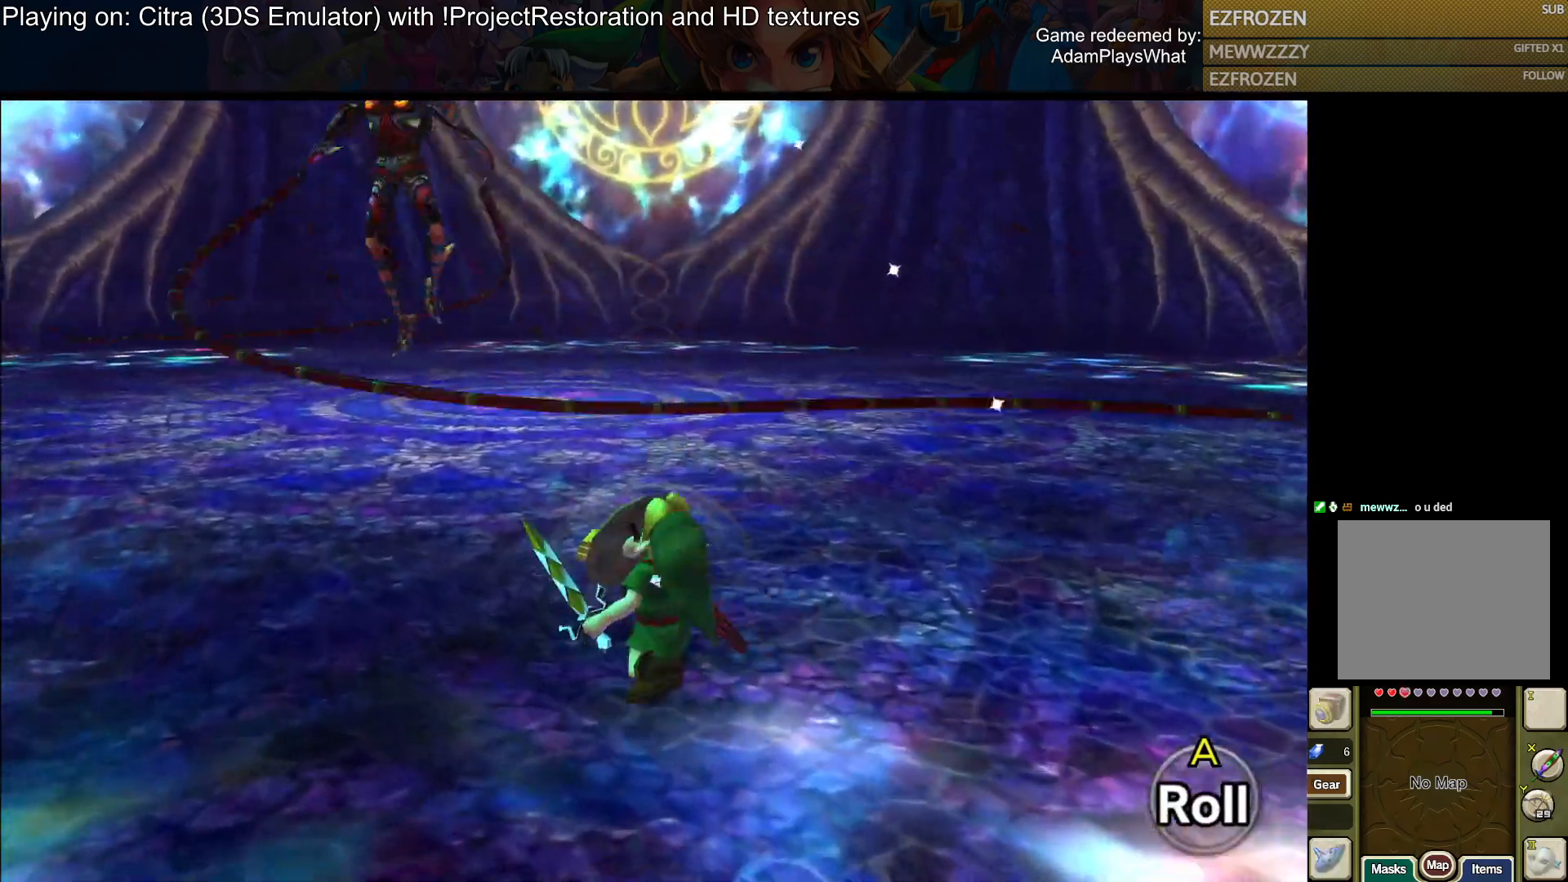
{"buttons": ["R1"], "left_stick": "up", "right_stick": "center", "events": []}
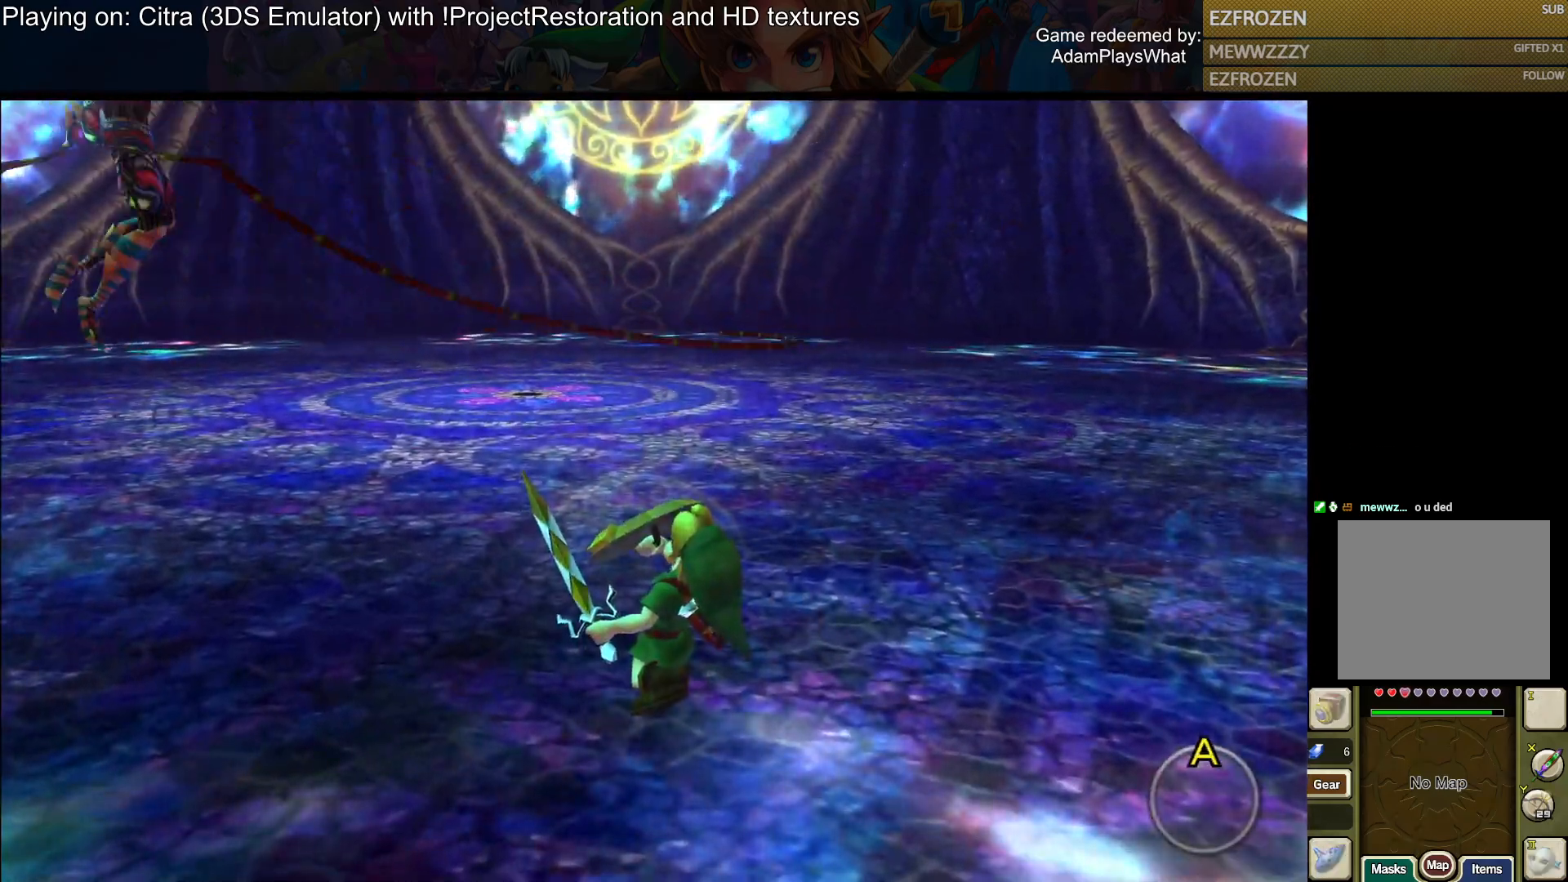
{"buttons": ["R1"], "left_stick": "up", "right_stick": "left", "events": [[367, "right_stick", "left"]]}
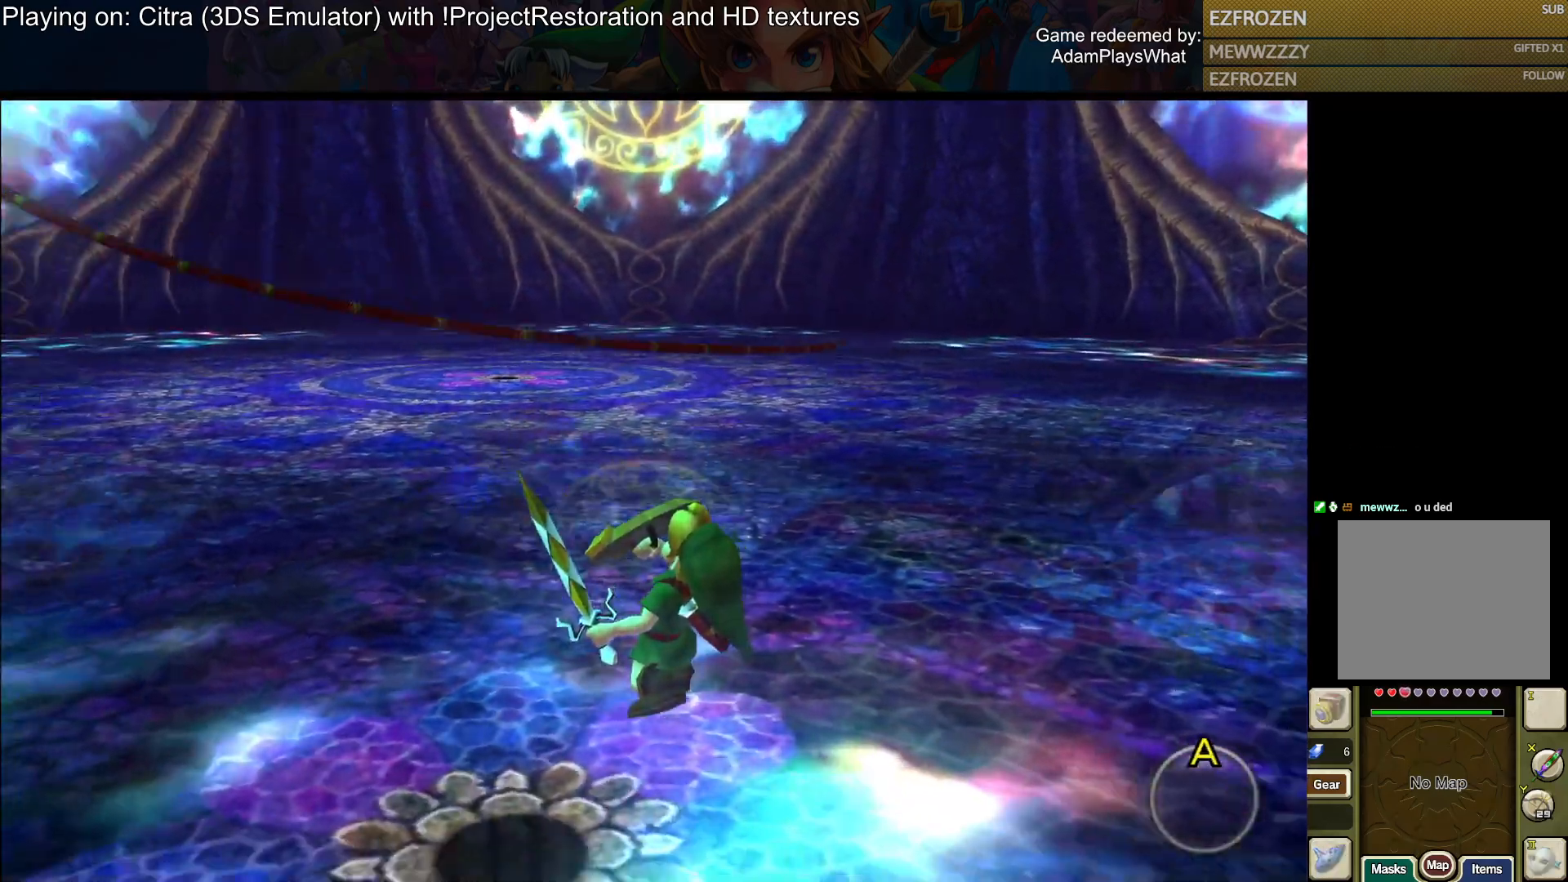
{"buttons": ["R1"], "left_stick": "up", "right_stick": "center", "events": [[417, "right_stick", "center"]]}
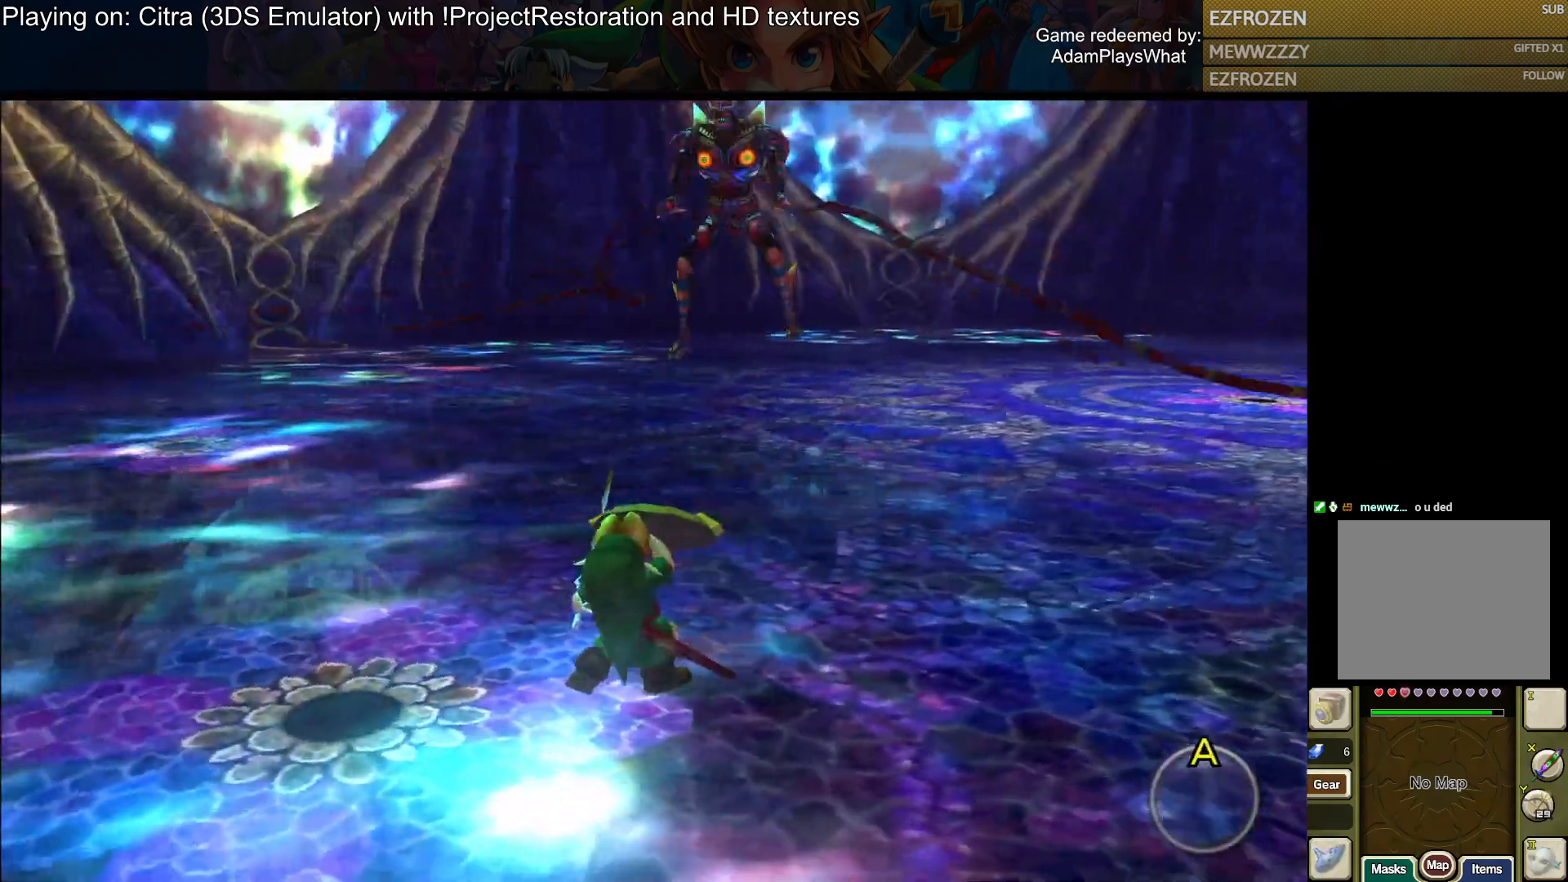
{"buttons": [], "left_stick": "up", "right_stick": "center", "events": [[350, "R1", "up"]]}
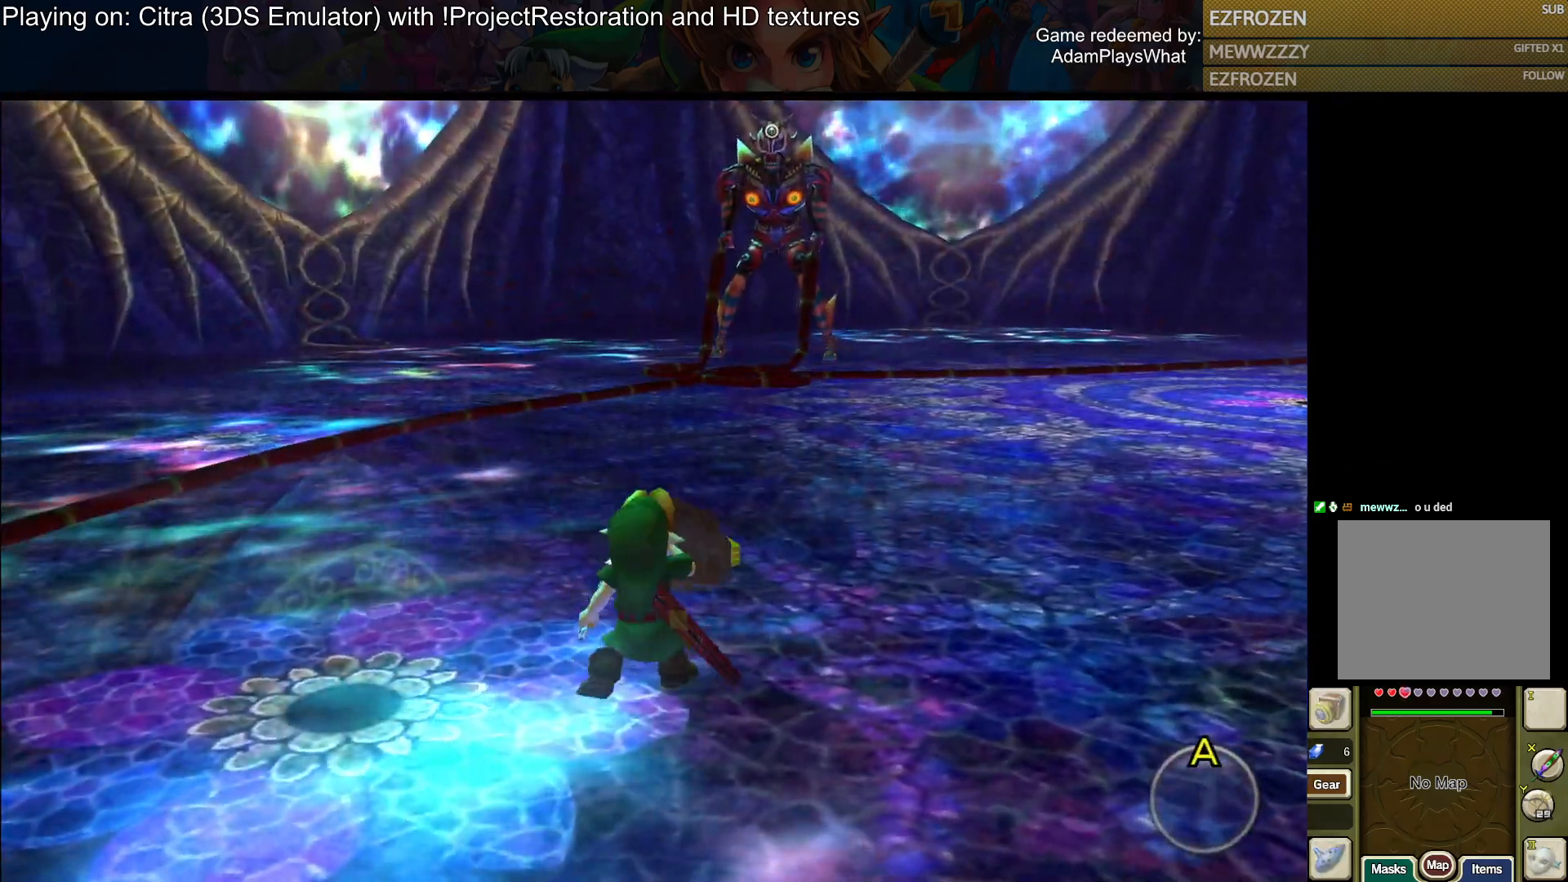
{"buttons": [], "left_stick": "center", "right_stick": "center", "events": [[117, "right_stick", "up"], [217, "right_stick", "center"], [384, "left_stick", "center"]]}
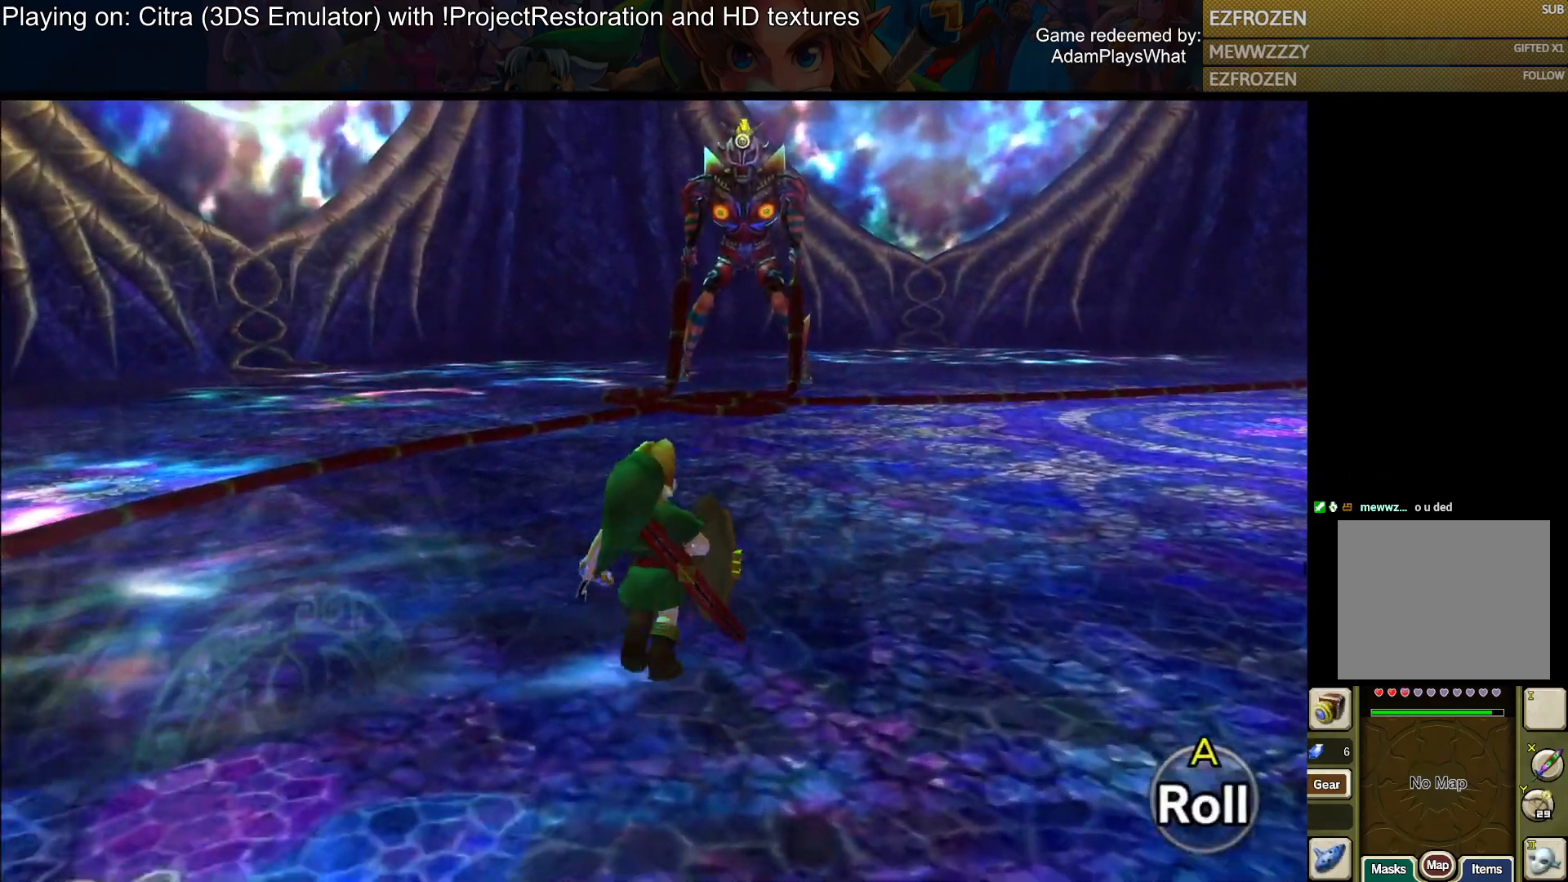
{"buttons": ["SQUARE"], "left_stick": "center", "right_stick": "center", "events": [[266, "SQUARE", "down"]]}
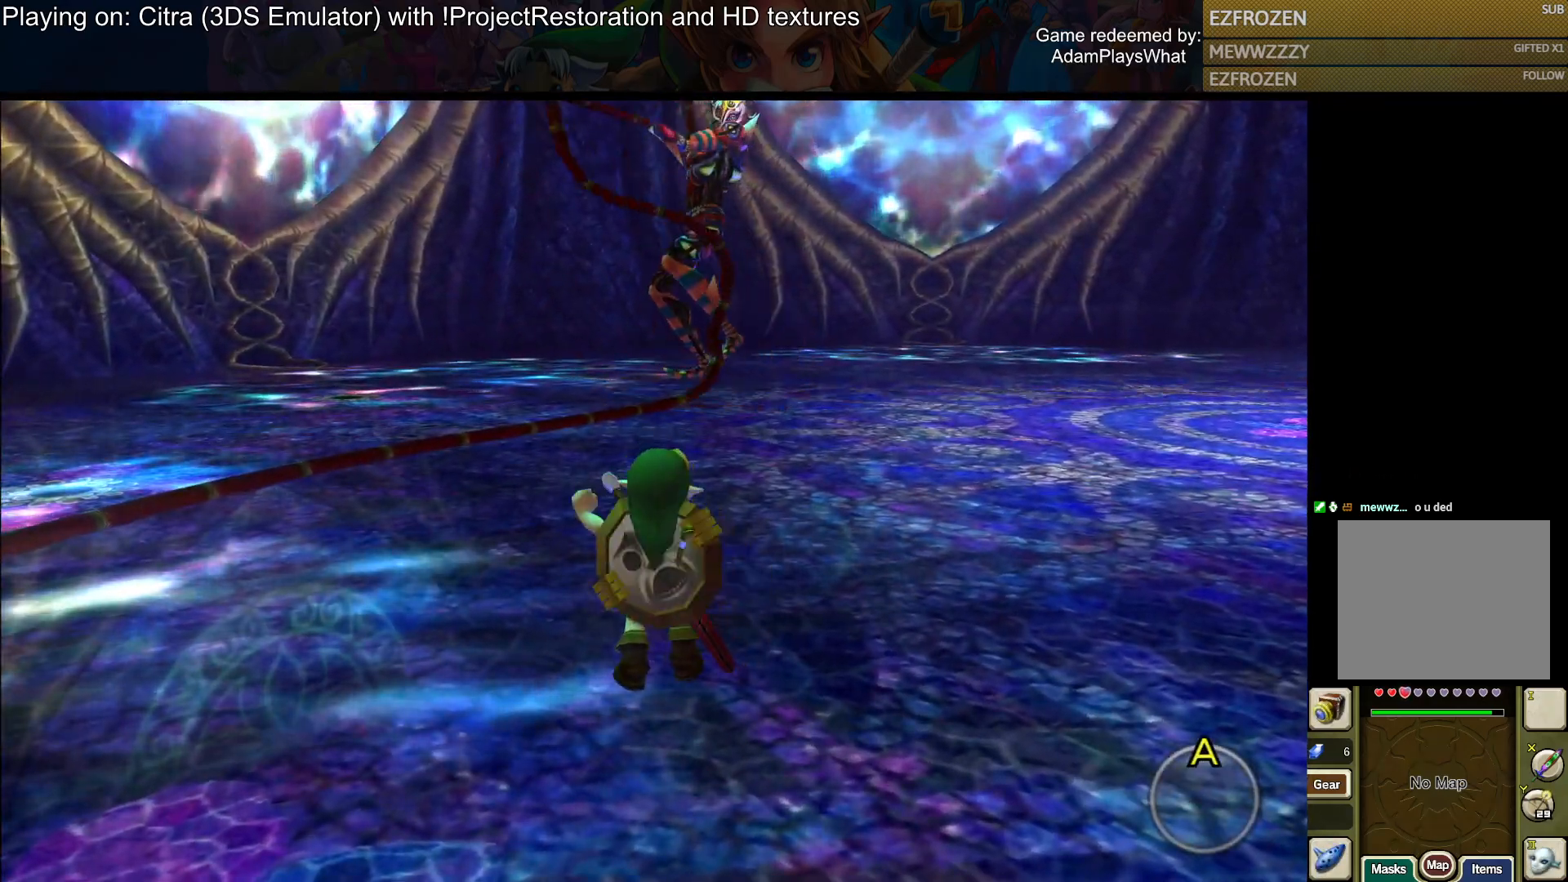
{"buttons": ["SQUARE"], "left_stick": "up-left", "right_stick": "center", "events": [[33, "left_stick", "up"], [284, "left_stick", "up-left"]]}
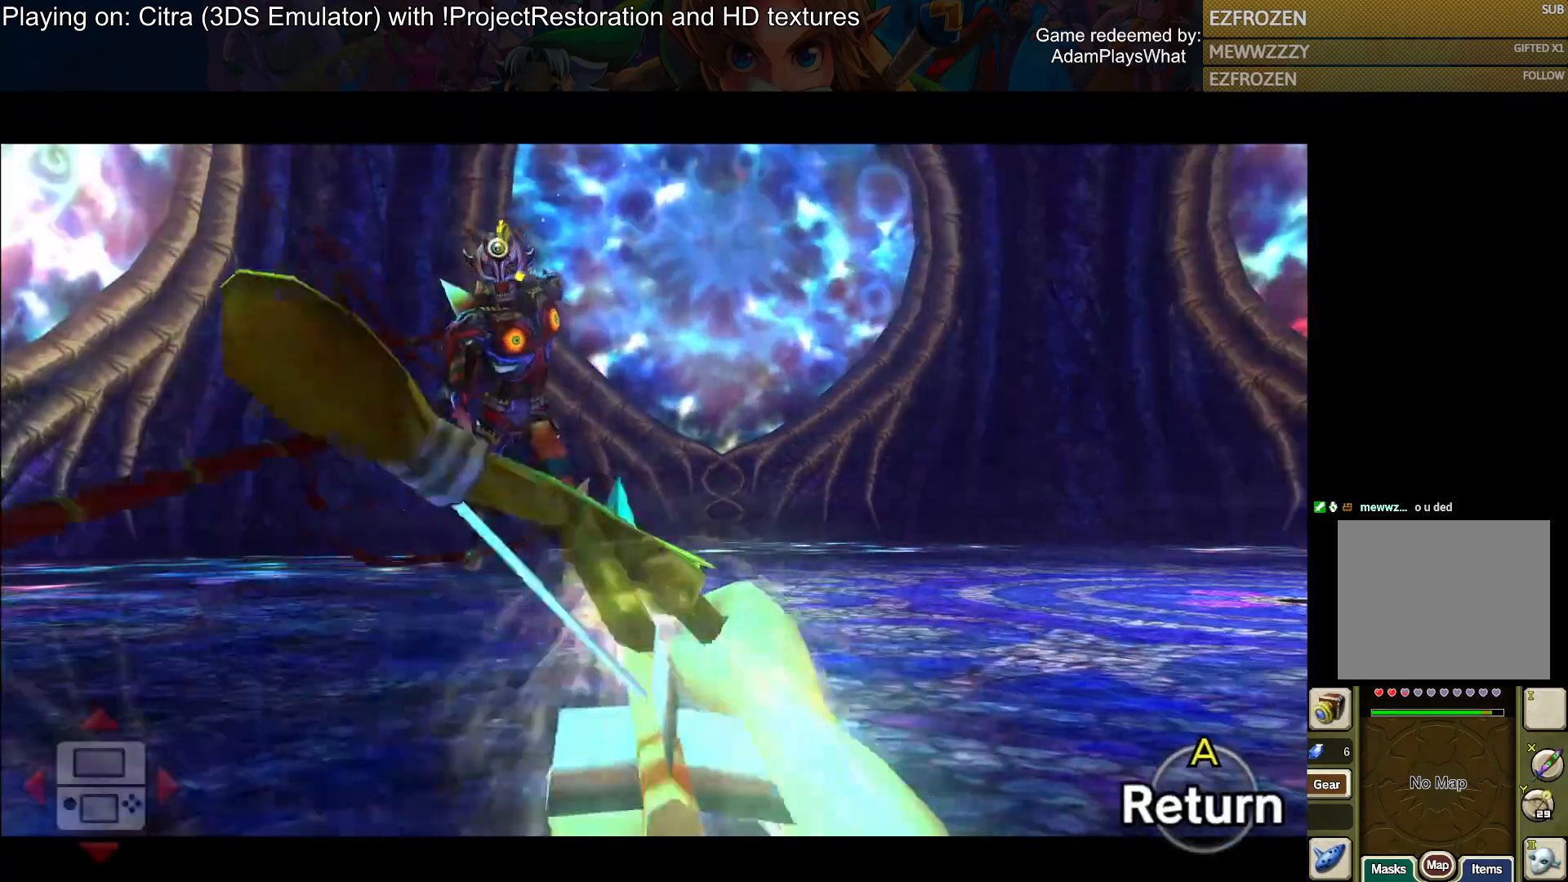
{"buttons": [], "left_stick": "up-left", "right_stick": "center", "events": [[33, "SQUARE", "up"], [83, "left_stick", "center"], [450, "left_stick", "up-left"]]}
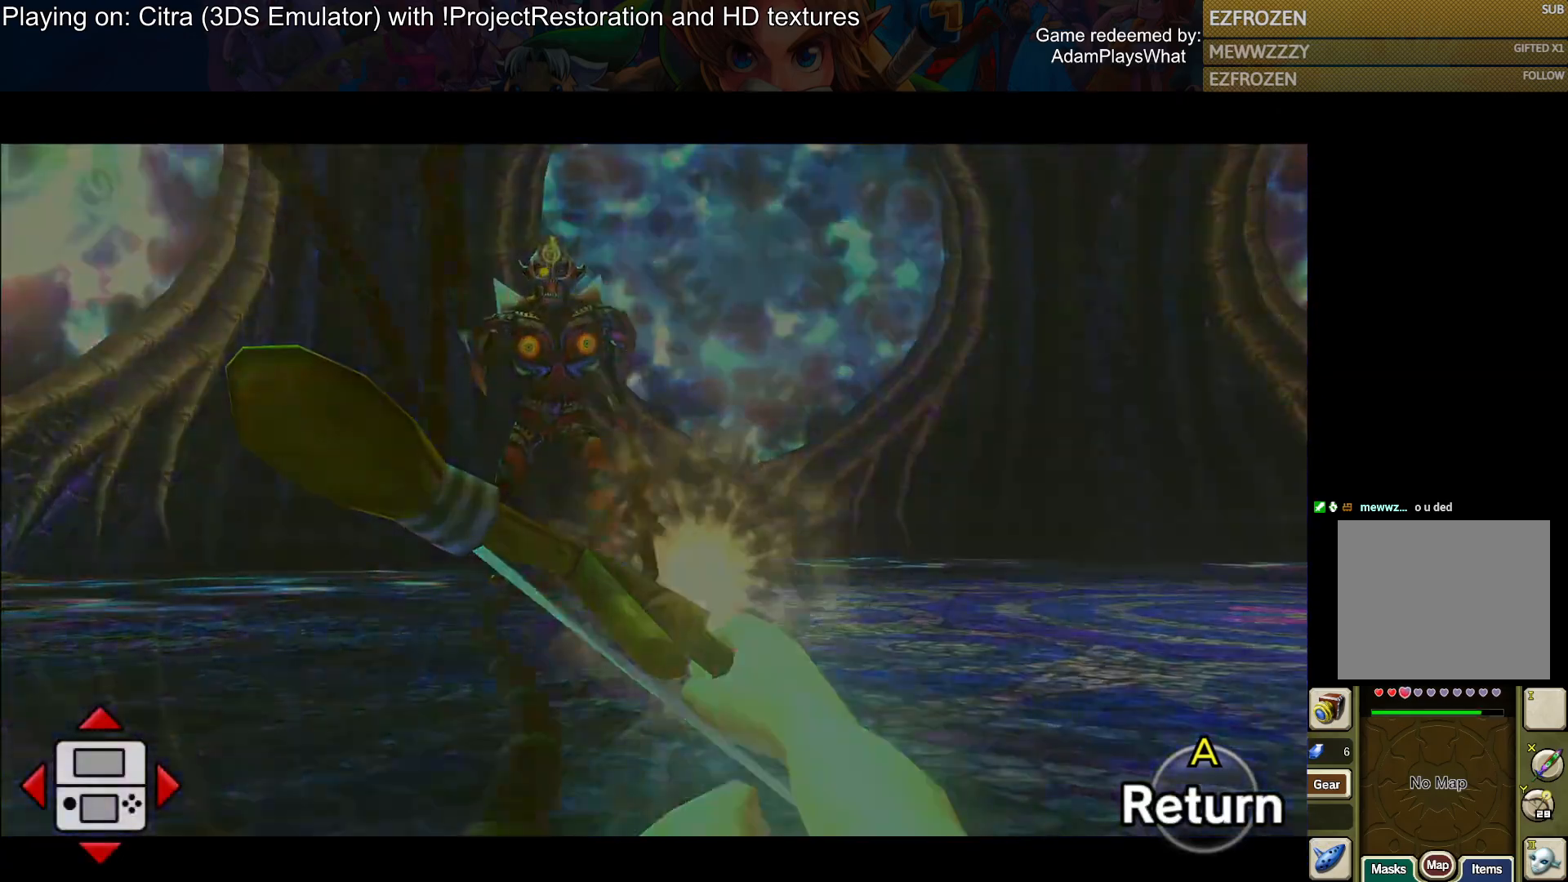
{"buttons": [], "left_stick": "up-right", "right_stick": "center", "events": [[100, "SQUARE", "down"], [317, "left_stick", "up"], [434, "left_stick", "center"], [484, "left_stick", "up-right"], [501, "SQUARE", "up"]]}
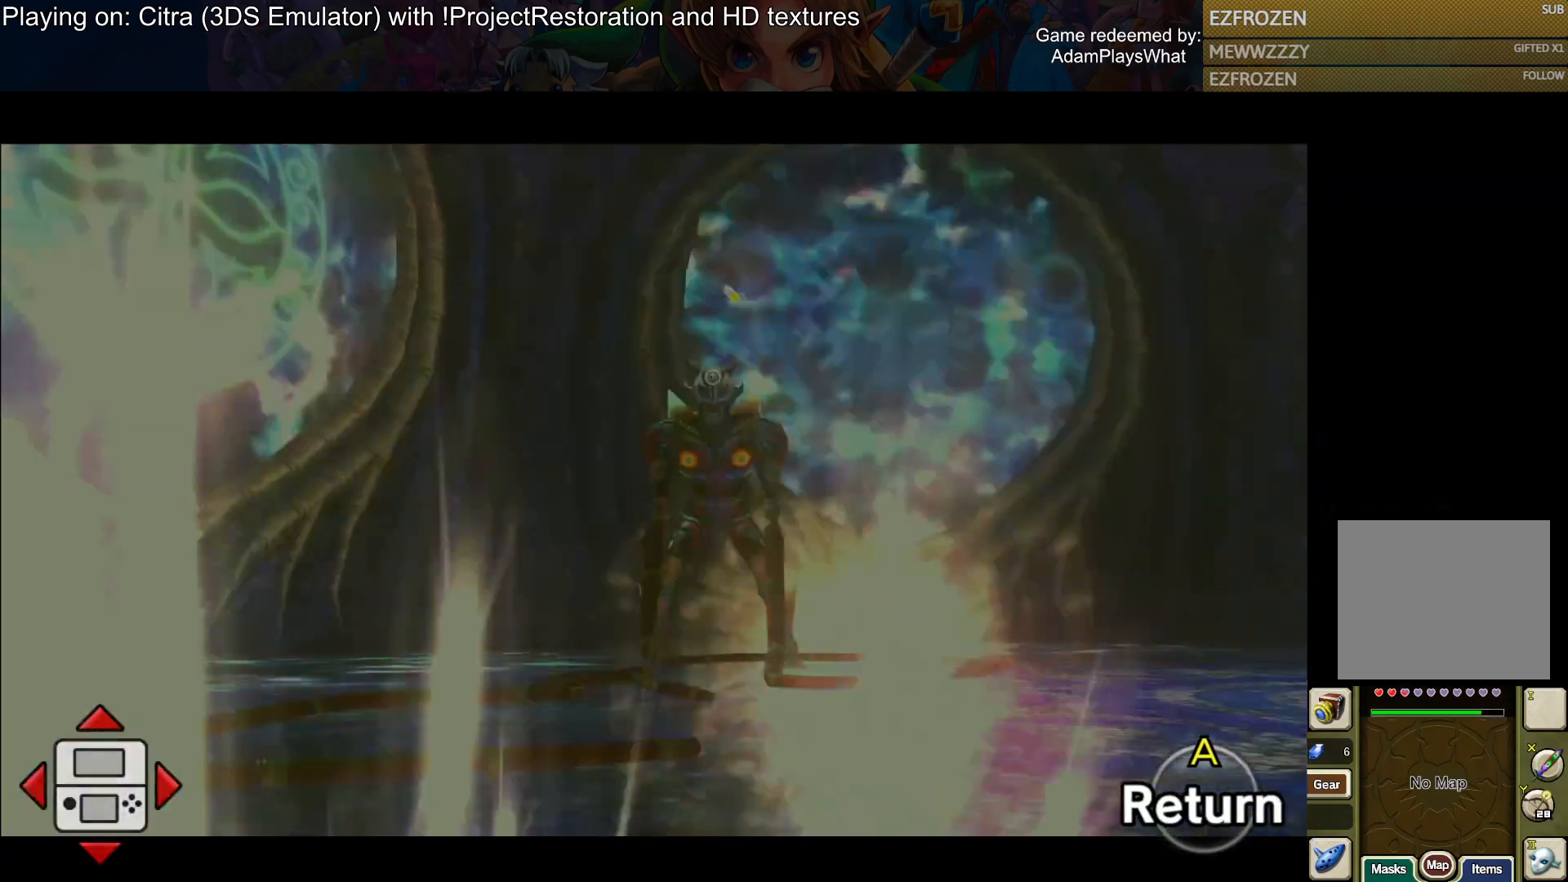
{"buttons": [], "left_stick": "center", "right_stick": "center", "events": [[150, "left_stick", "center"], [300, "SQUARE", "down"], [400, "SQUARE", "up"]]}
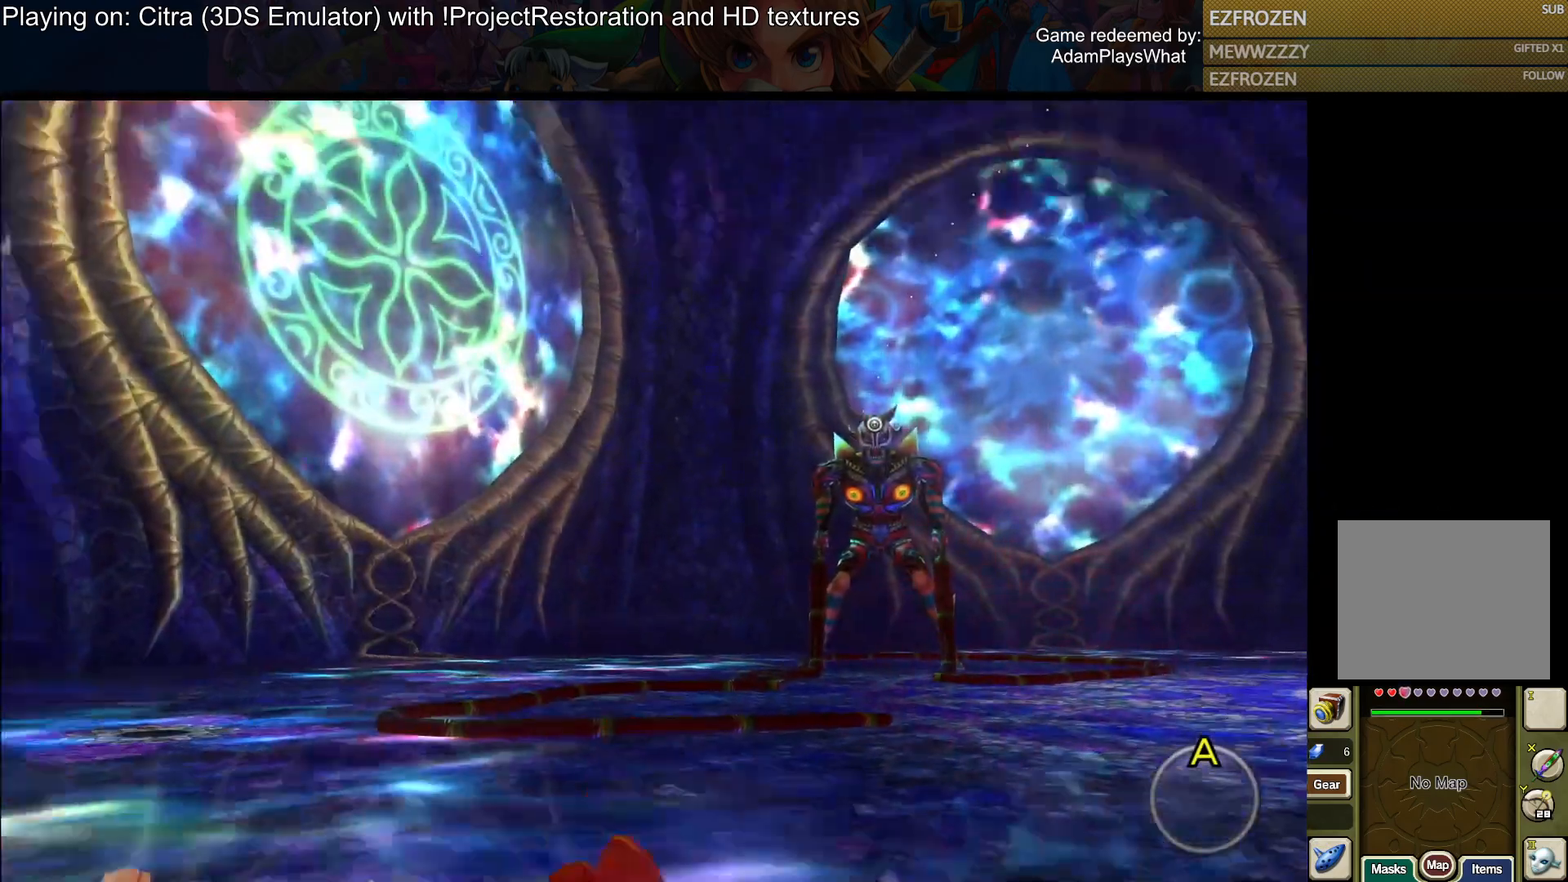
{"buttons": [], "left_stick": "up", "right_stick": "center", "events": [[50, "left_stick", "up-right"], [100, "right_stick", "right"], [267, "left_stick", "up"], [284, "right_stick", "center"]]}
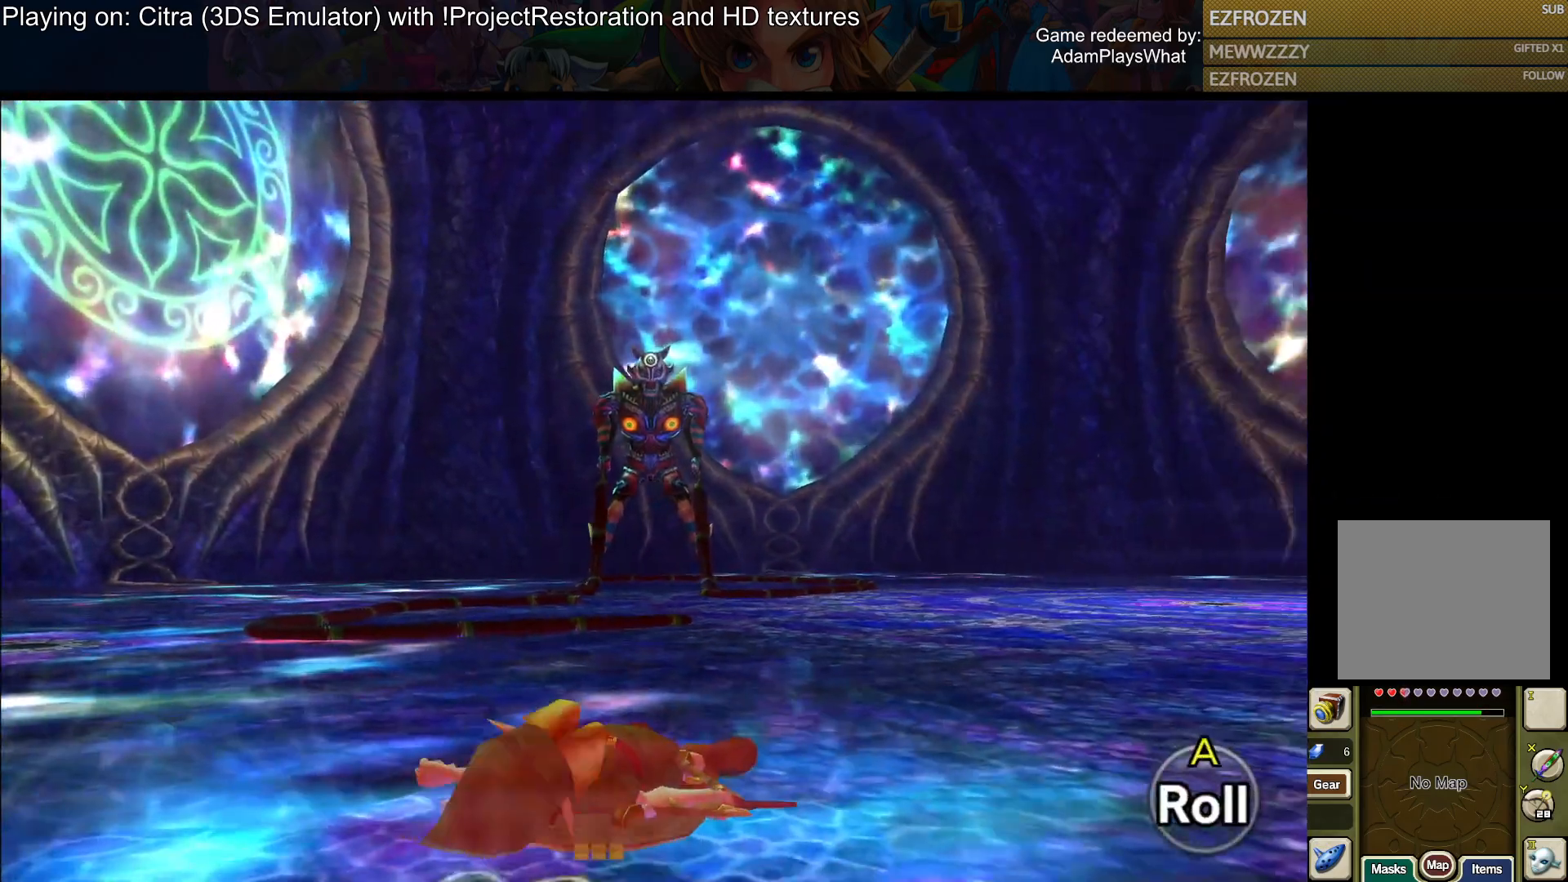
{"buttons": [], "left_stick": "up", "right_stick": "center", "events": [[150, "right_stick", "left"], [250, "right_stick", "center"]]}
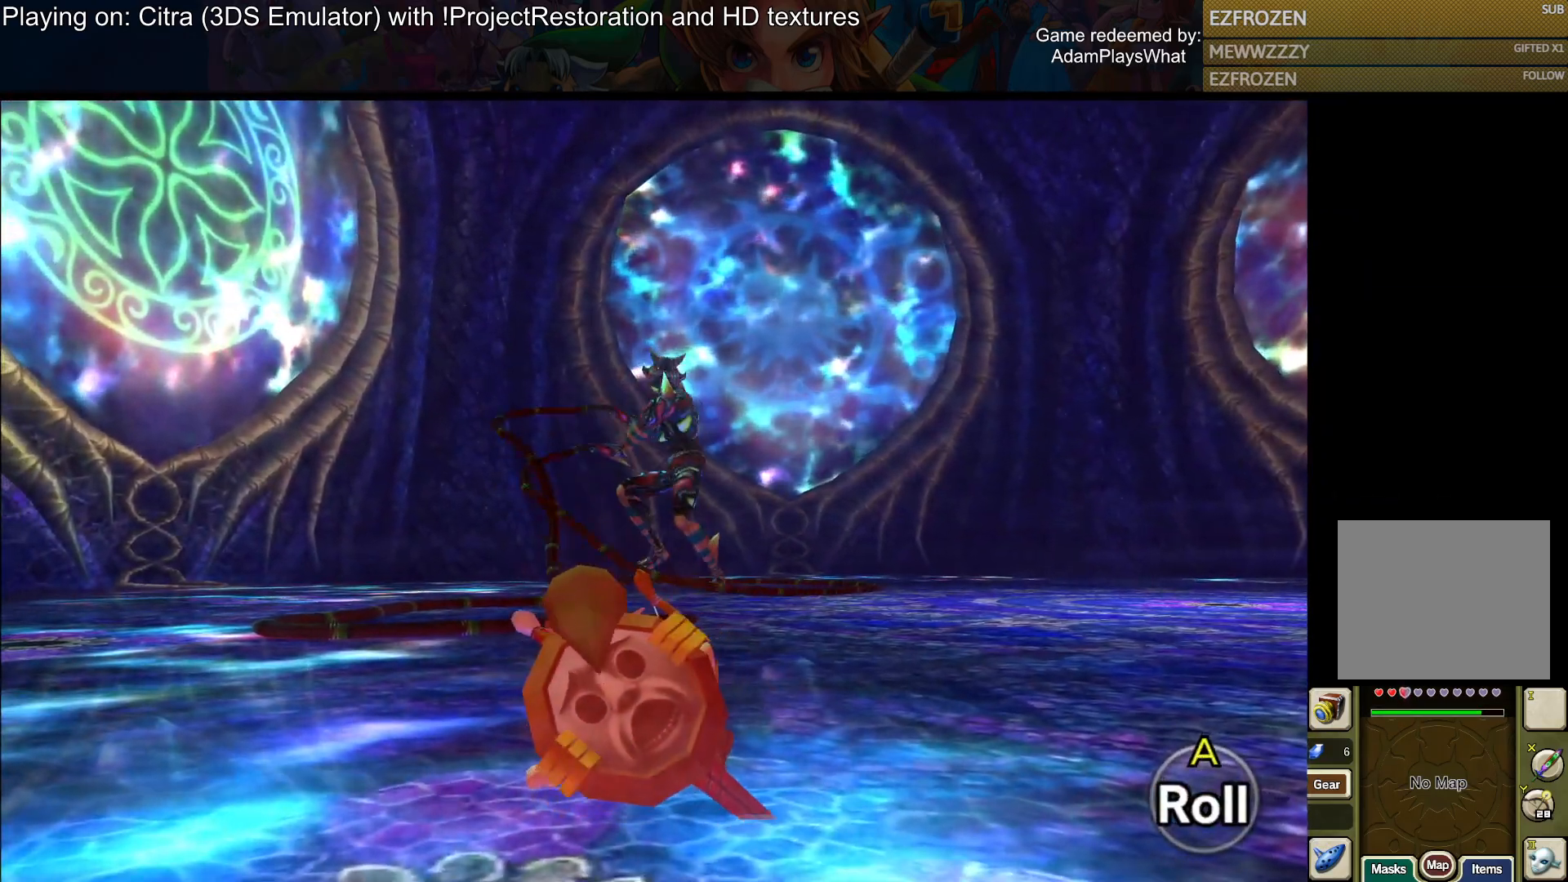
{"buttons": [], "left_stick": "up", "right_stick": "center", "events": []}
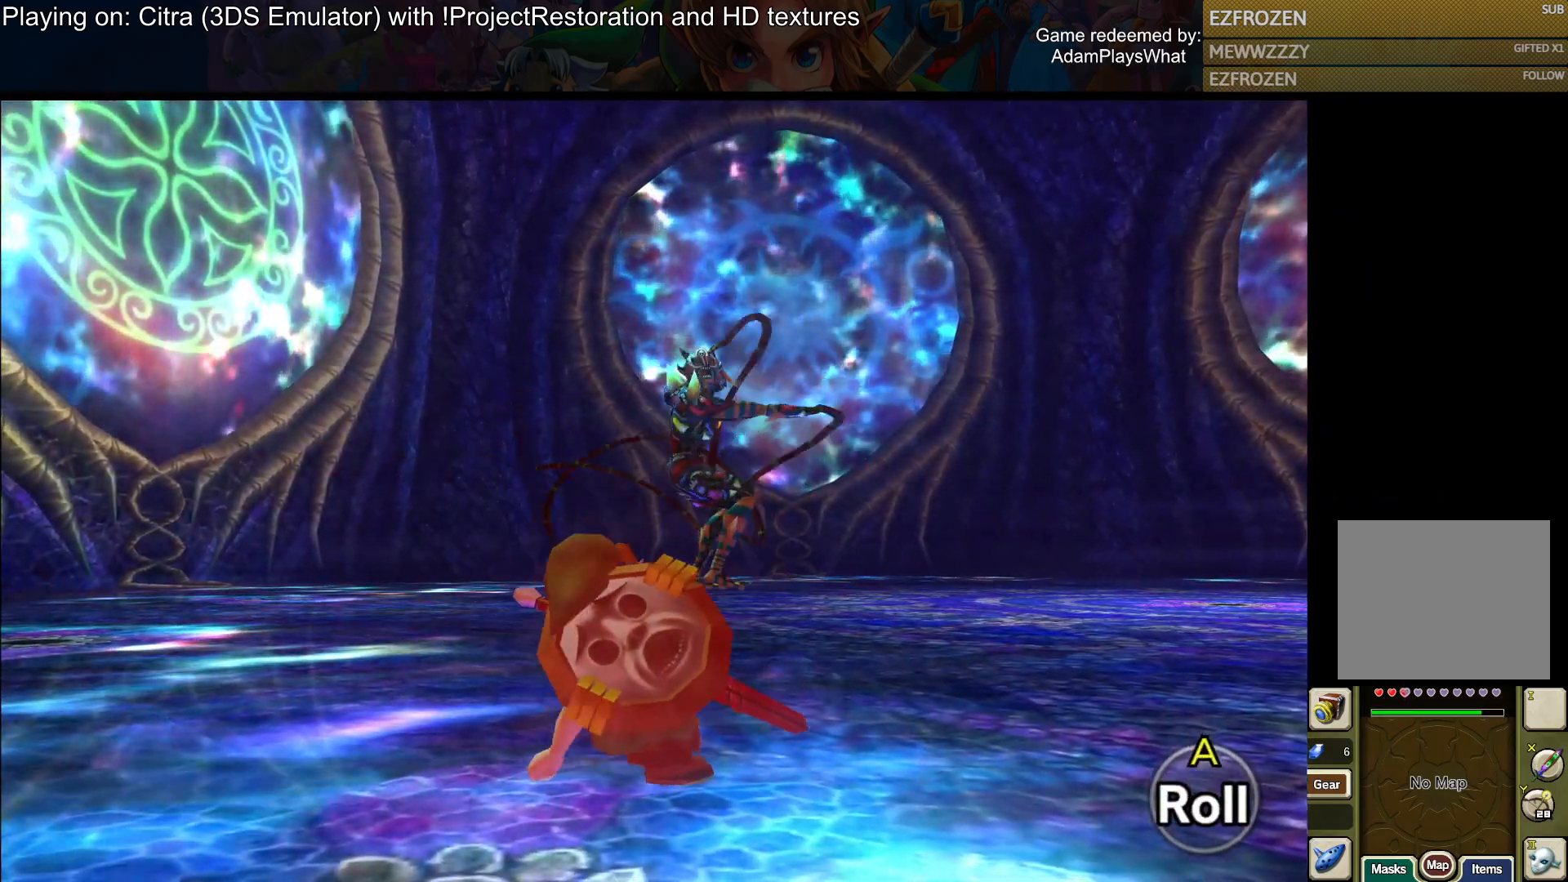
{"buttons": ["SQUARE"], "left_stick": "up", "right_stick": "center", "events": [[100, "SQUARE", "down"]]}
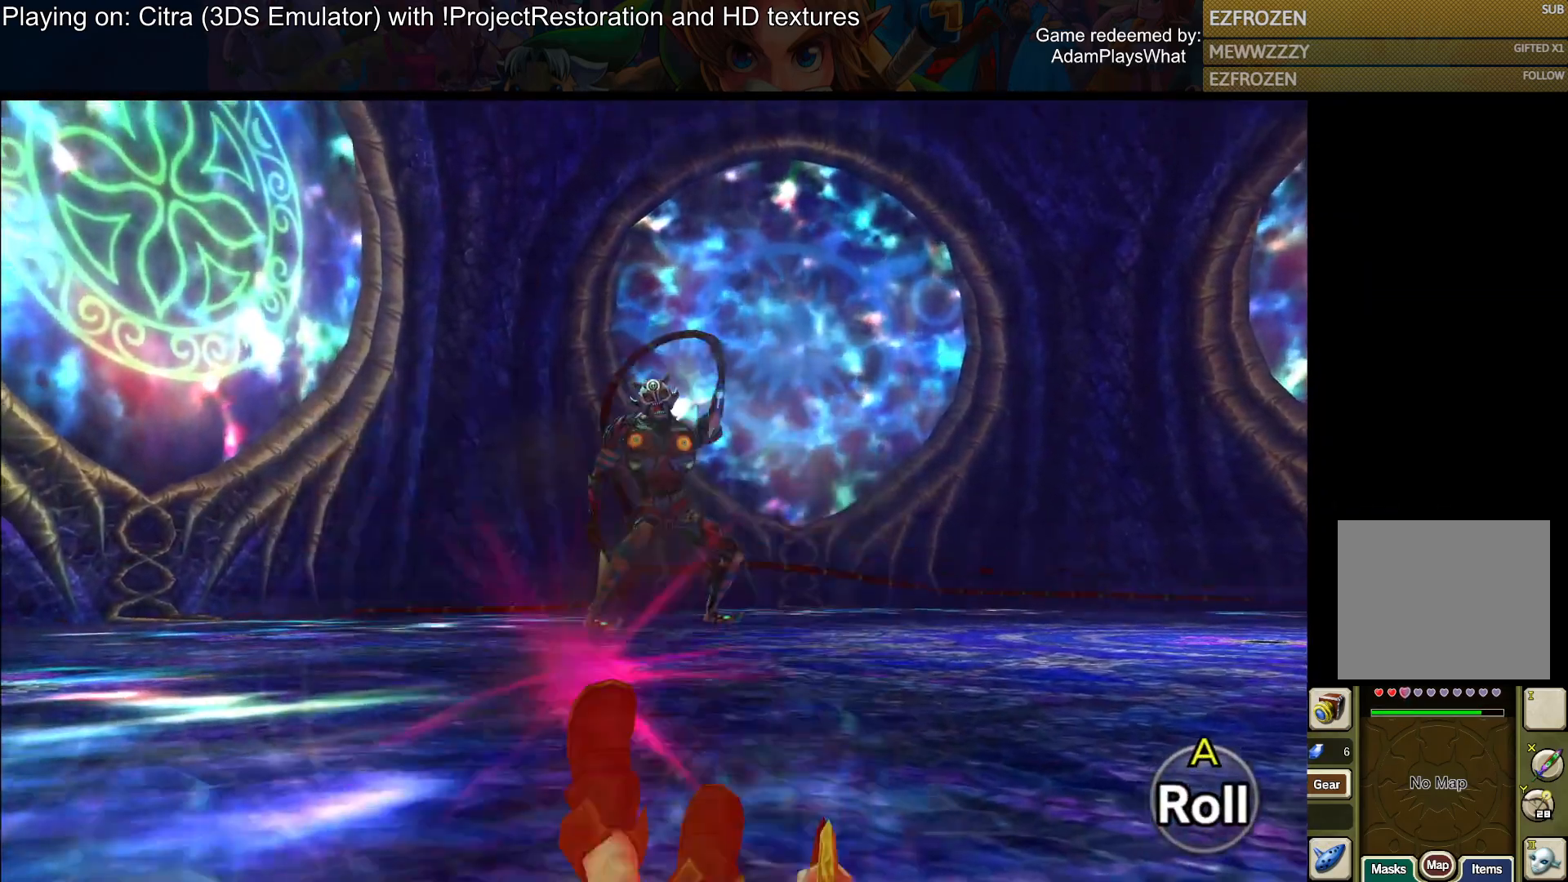
{"buttons": [], "left_stick": "up", "right_stick": "center", "events": [[150, "SQUARE", "up"]]}
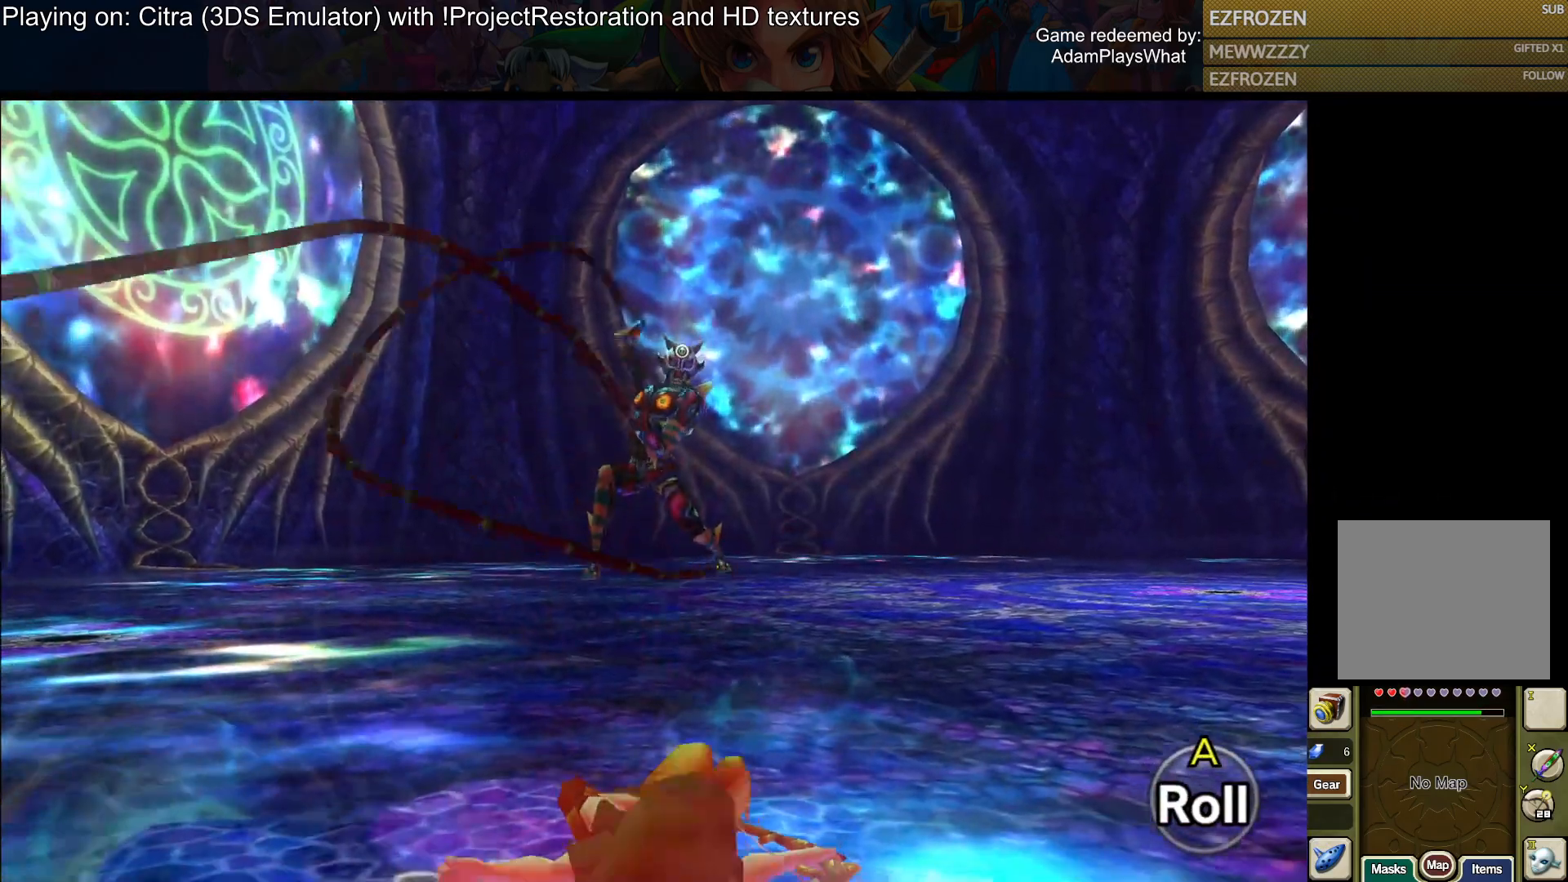
{"buttons": [], "left_stick": "up", "right_stick": "center", "events": []}
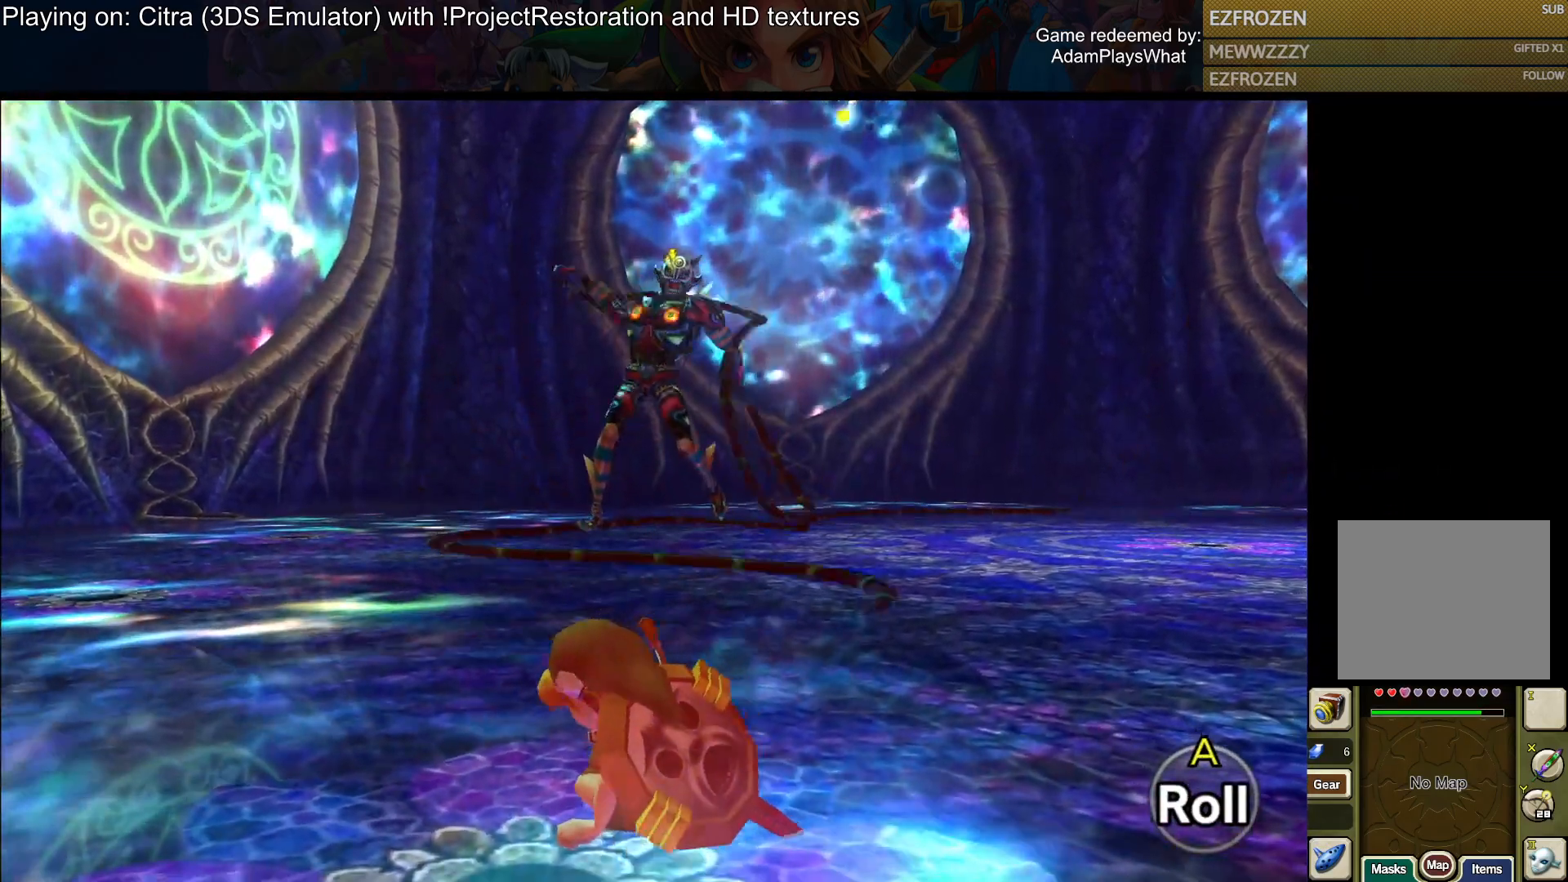
{"buttons": ["SQUARE"], "left_stick": "up", "right_stick": "center", "events": [[167, "SQUARE", "down"]]}
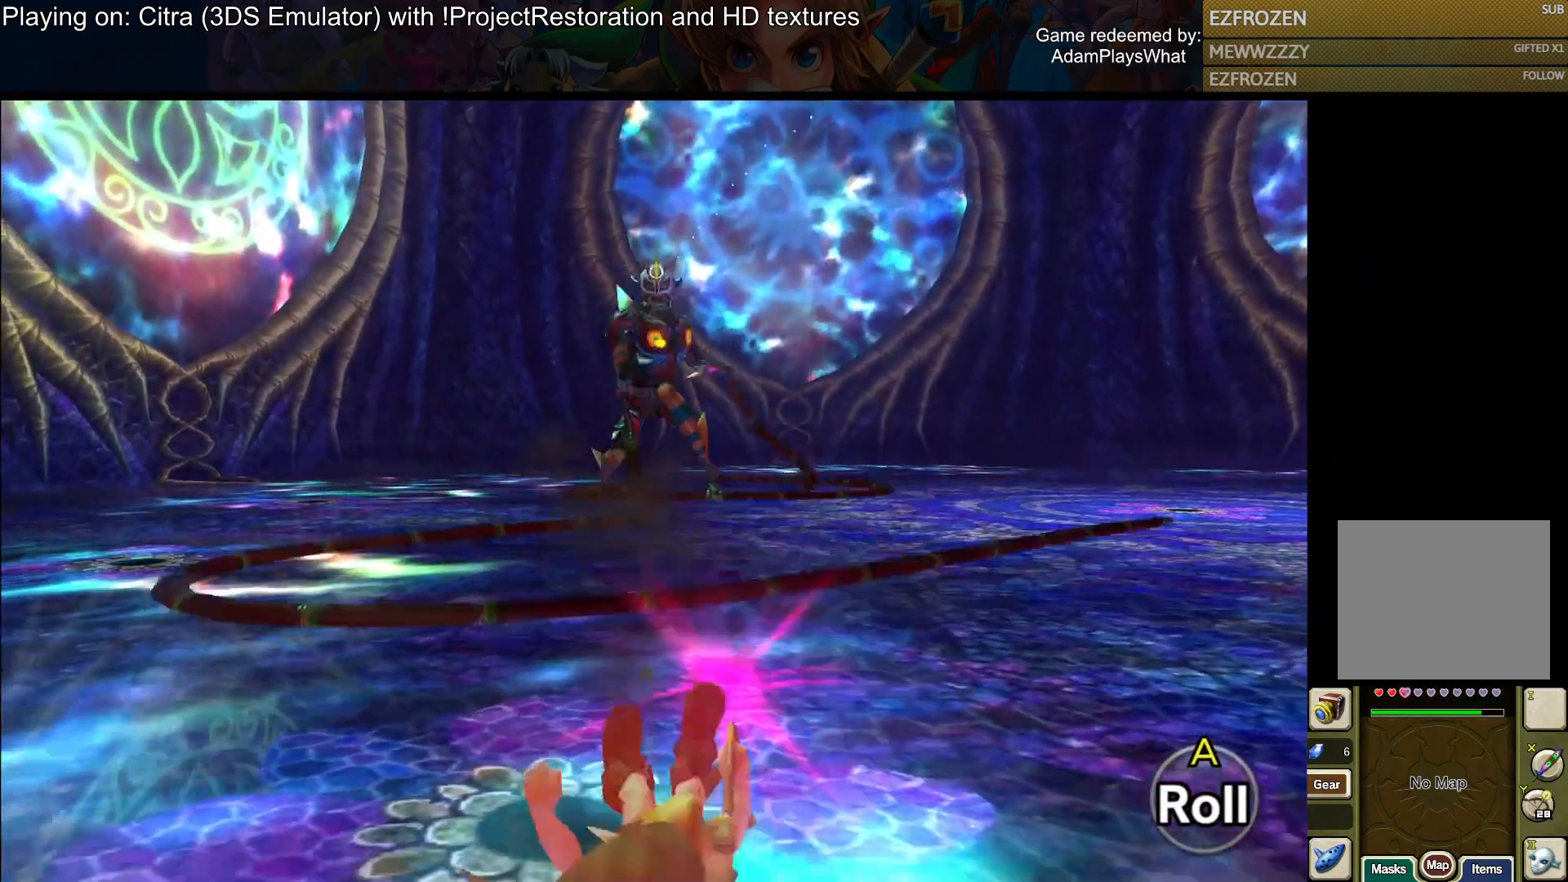
{"buttons": [], "left_stick": "up", "right_stick": "center", "events": [[116, "SQUARE", "up"]]}
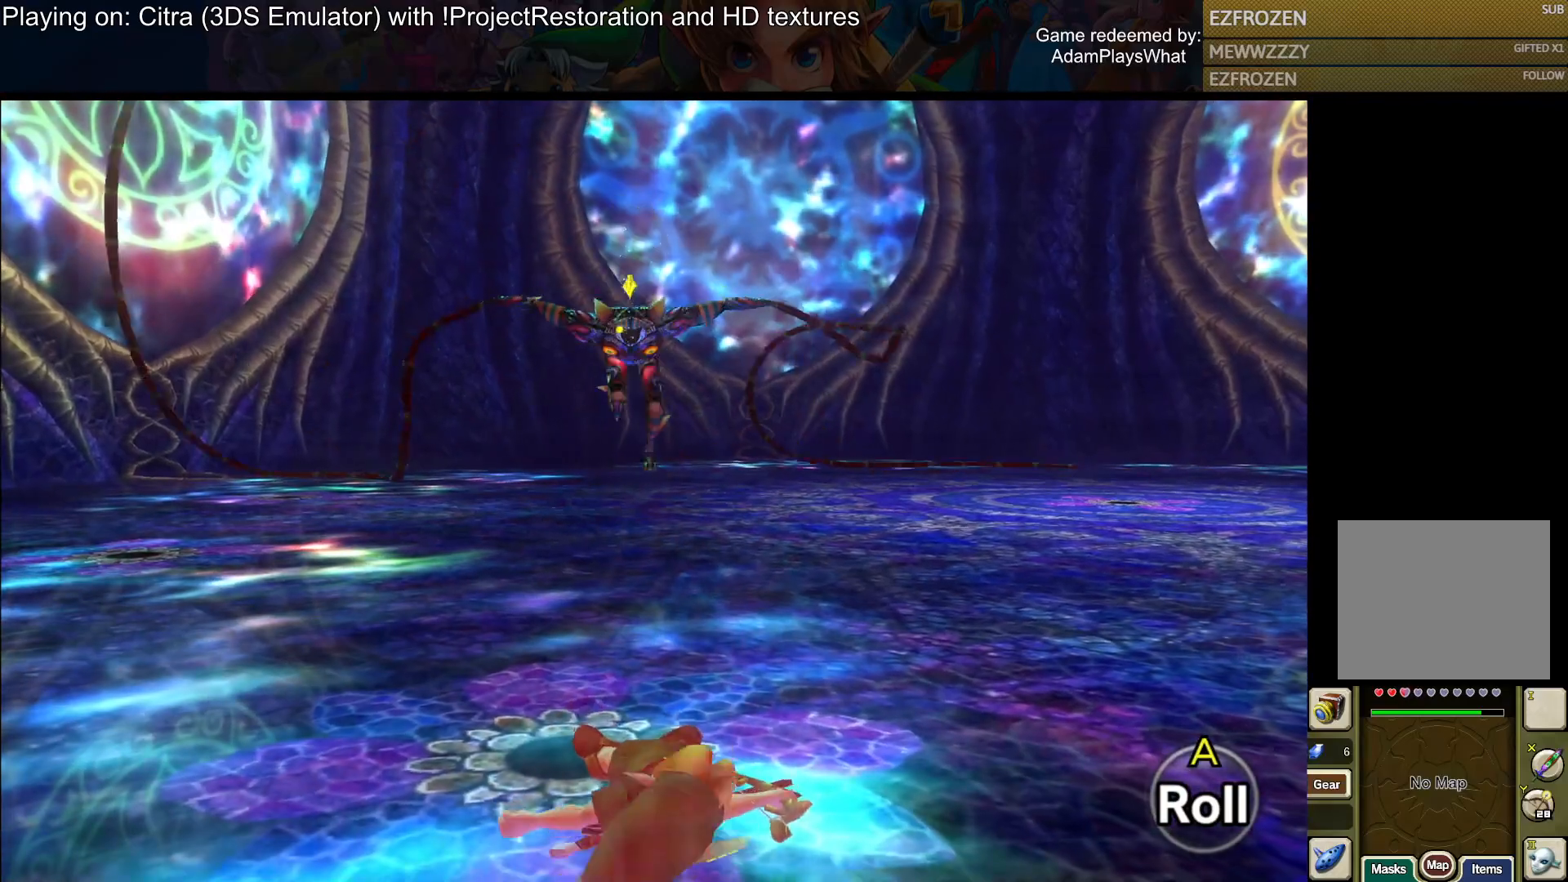
{"buttons": [], "left_stick": "up", "right_stick": "center", "events": []}
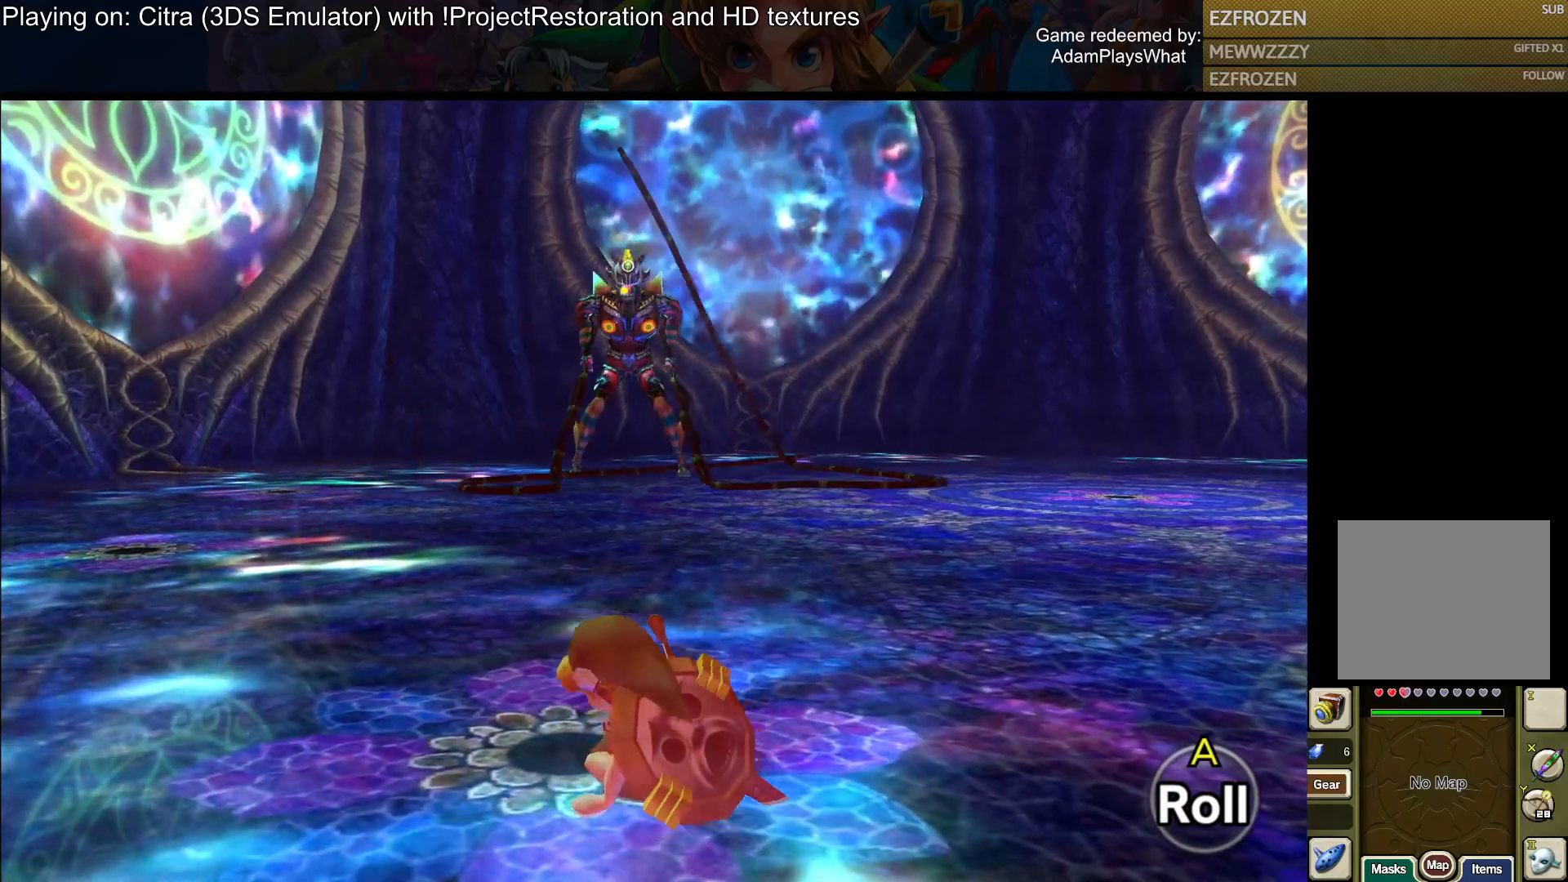
{"buttons": [], "left_stick": "up", "right_stick": "center", "events": []}
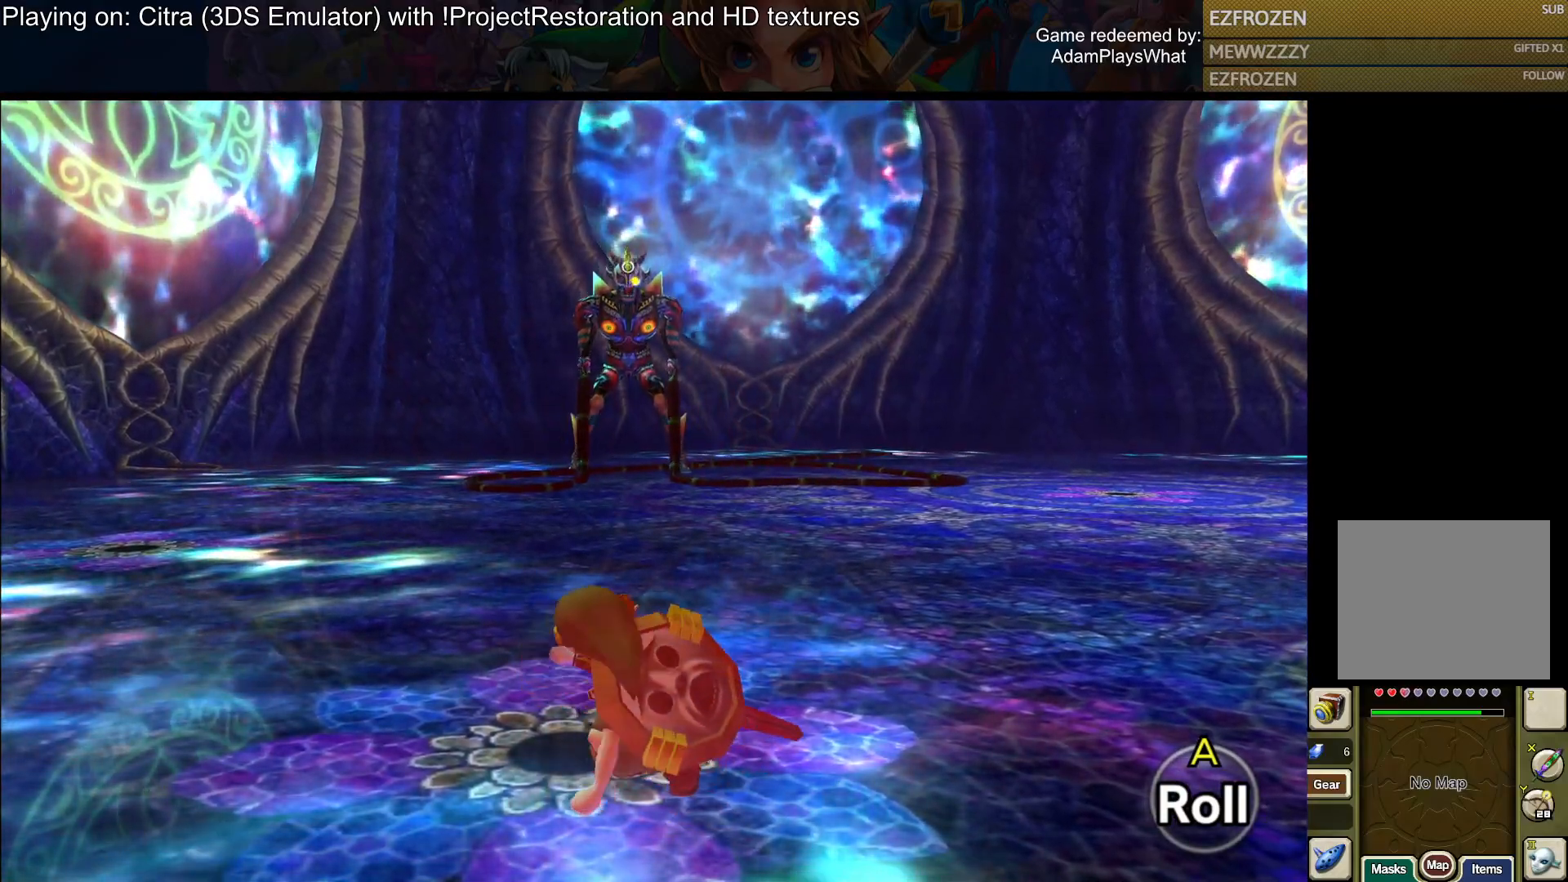
{"buttons": ["SQUARE"], "left_stick": "up", "right_stick": "center", "events": [[267, "SQUARE", "down"], [350, "left_stick", "center"], [467, "left_stick", "up"]]}
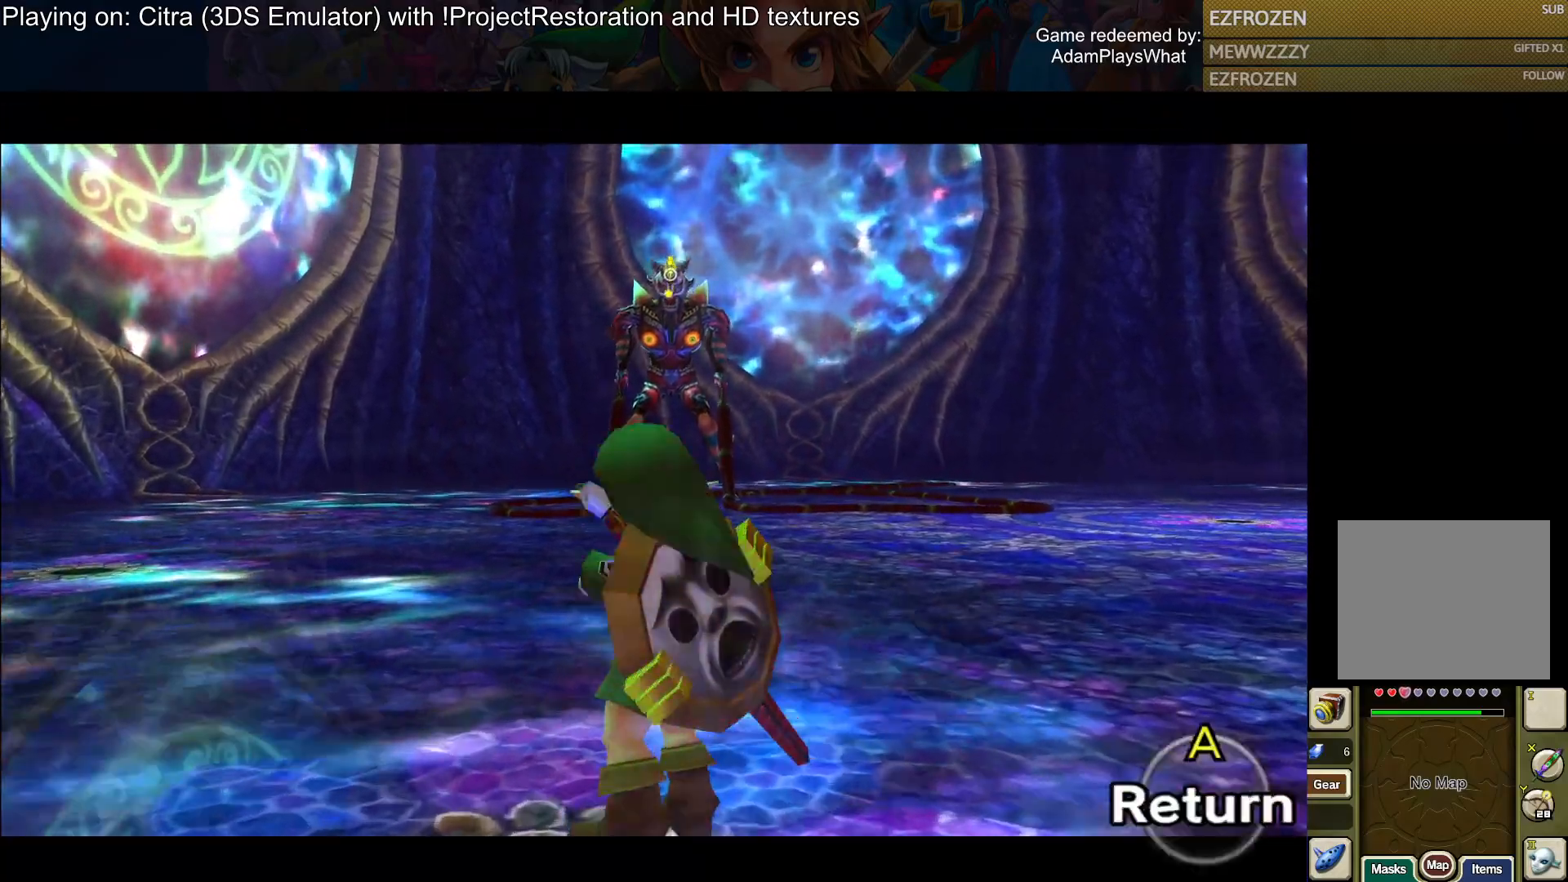
{"buttons": ["SQUARE"], "left_stick": "up", "right_stick": "center", "events": []}
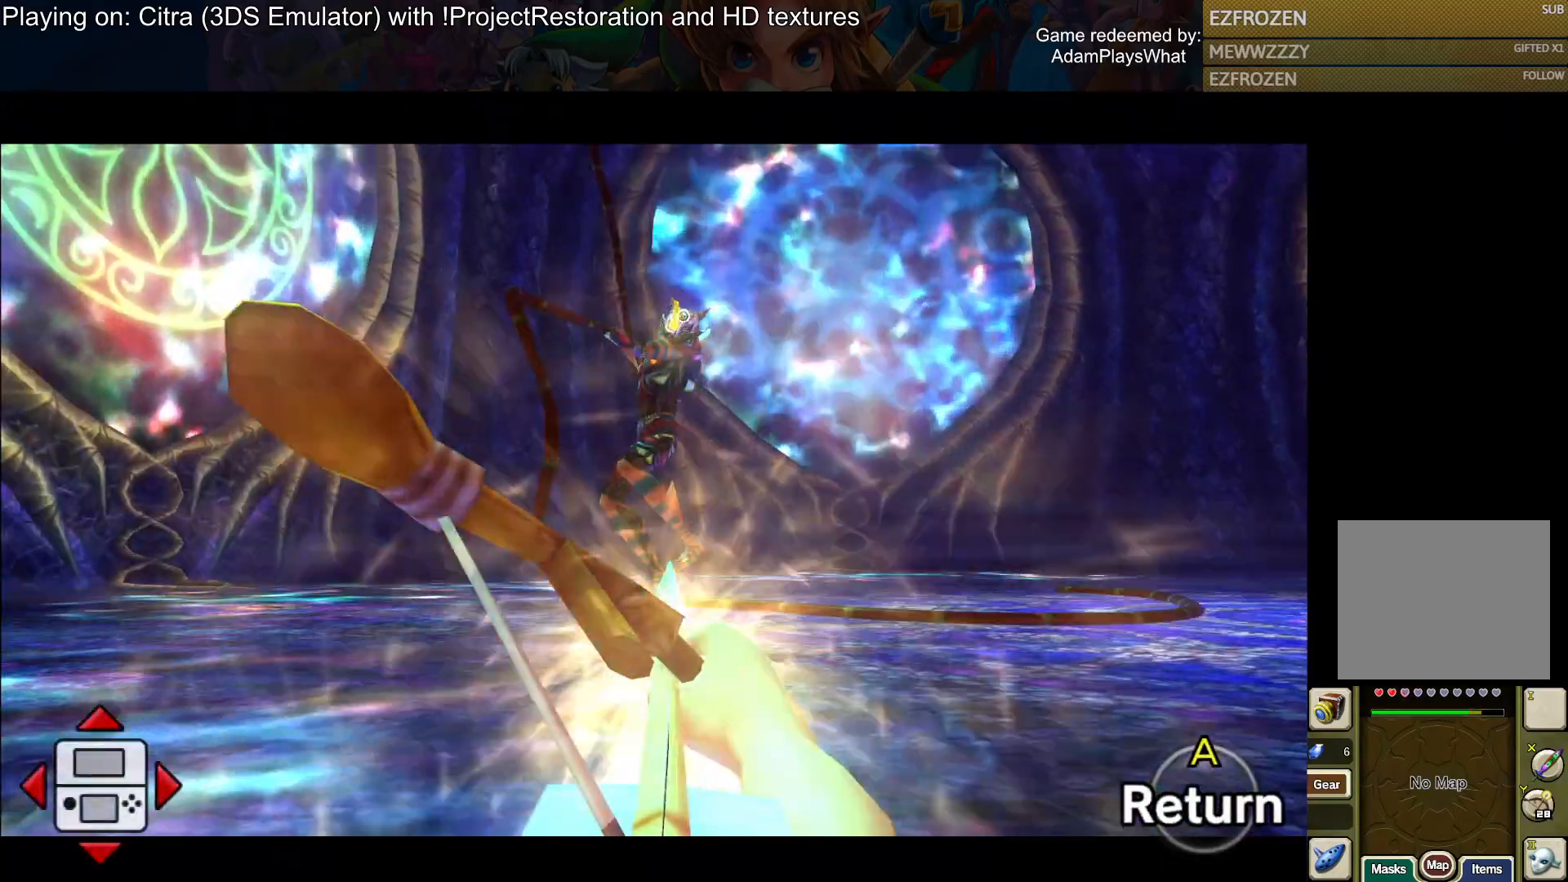
{"buttons": [], "left_stick": "center", "right_stick": "center", "events": [[217, "SQUARE", "up"], [234, "left_stick", "center"]]}
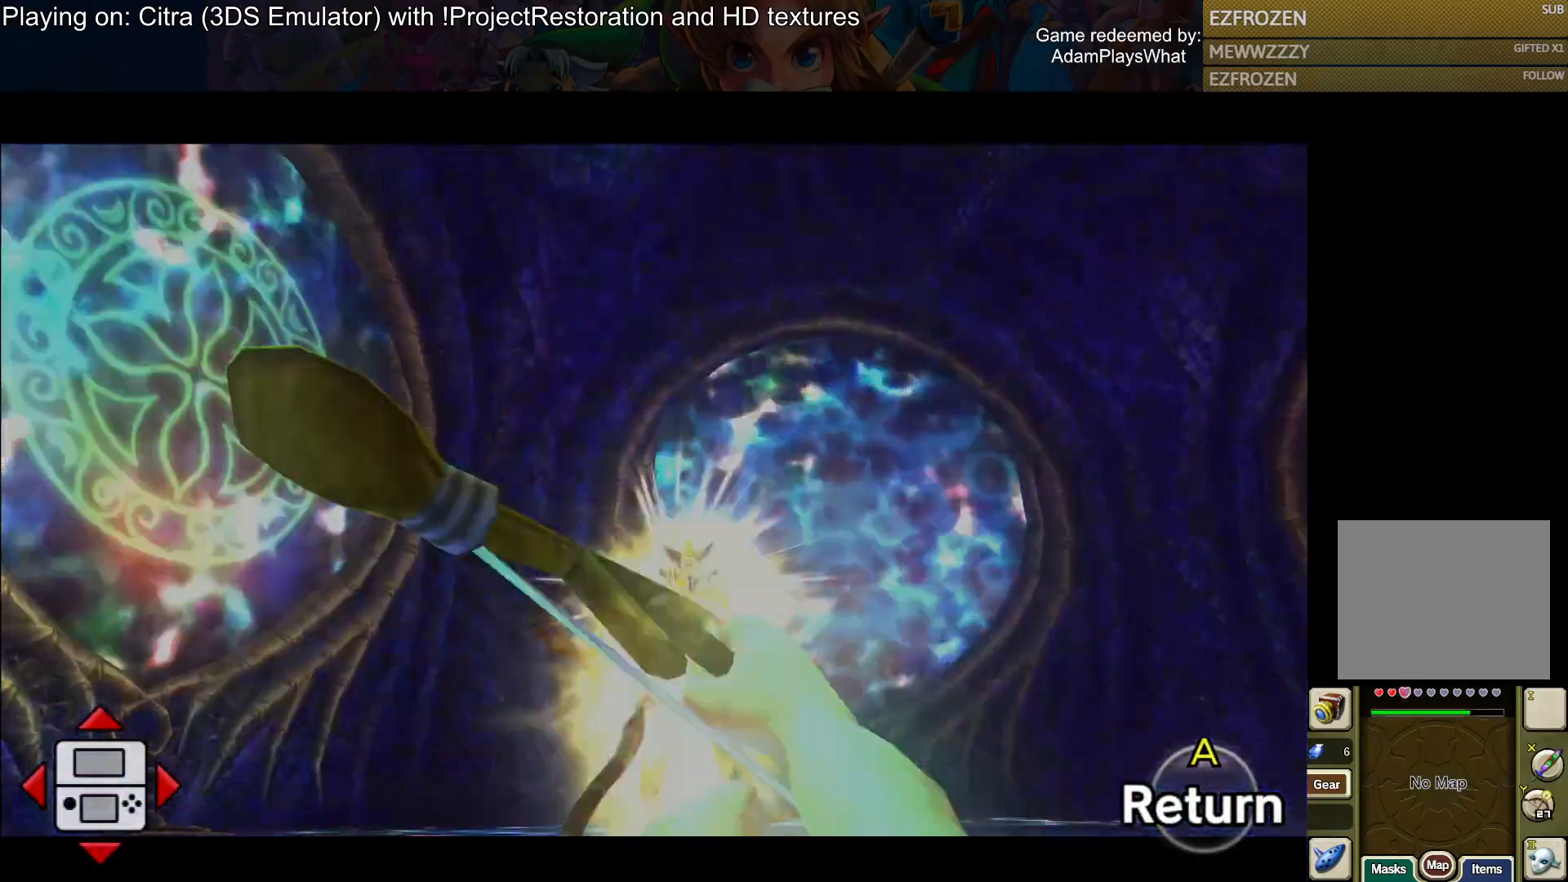
{"buttons": [], "left_stick": "up", "right_stick": "center", "events": [[16, "CROSS", "down"], [116, "CROSS", "up"], [200, "CROSS", "down"], [300, "CROSS", "up"], [317, "left_stick", "up-left"], [433, "left_stick", "up"]]}
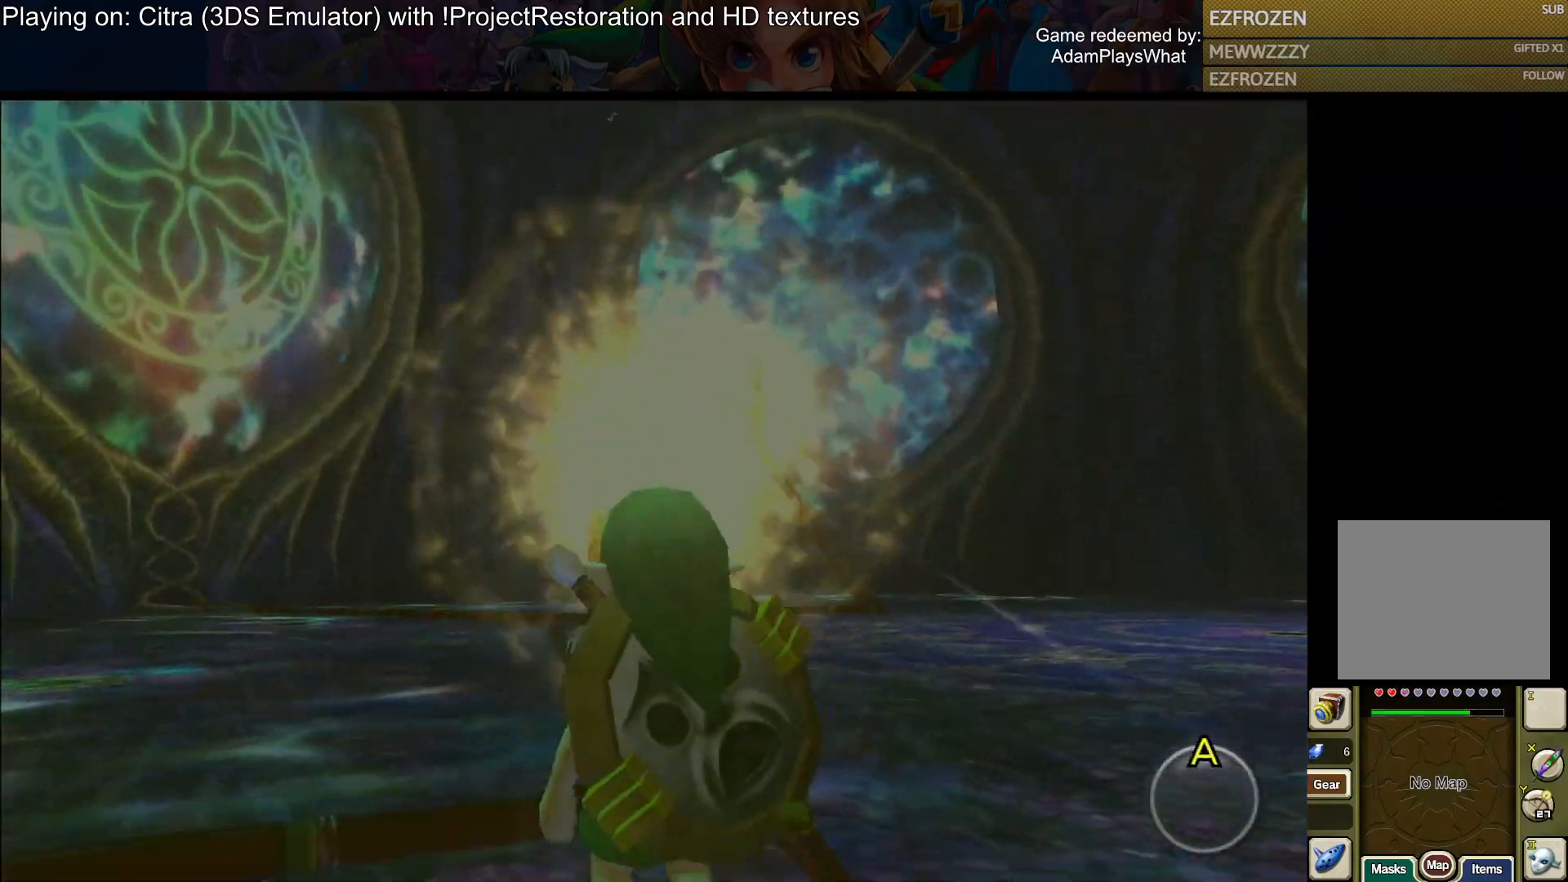
{"buttons": [], "left_stick": "up", "right_stick": "center", "events": [[134, "right_stick", "down"], [217, "right_stick", "down-right"], [501, "right_stick", "center"]]}